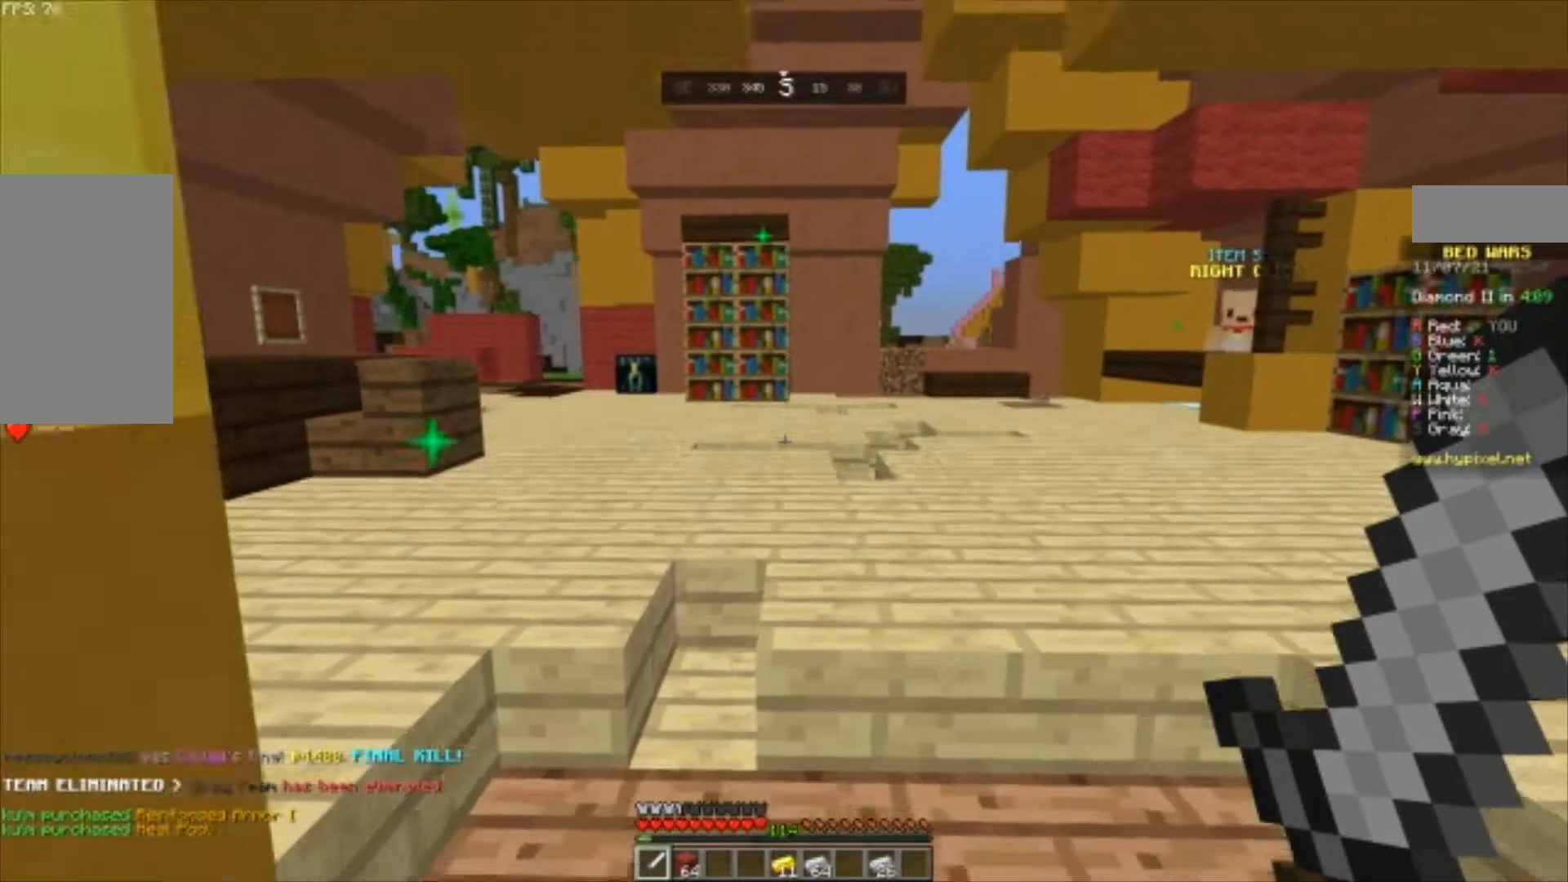
Gameplay with keyboard and mouse; each line is a JSON object with the keys and mouse buttons held at the frame after it. "events" lists presses ("down") and releases ("up") of "a", "d", "s", "space", "w", "mouse_left" and "mouse_right" between this image and that frame as [ms after this image, input, new state], when the widget could be followed in between. "mouse_left", "mouse_right" = the "left", "right" buttons of the "mouse" list. No other keys are recorded. Fast repeated clicks can show as one long hold. Mouse movement is not recorded.
{"keys": ["a", "d"], "mouse": [], "events": [[67, "d", "down"], [133, "a", "down"], [200, "d", "up"], [233, "a", "up"], [367, "s", "down"], [400, "s", "up"], [467, "d", "down"], [500, "a", "down"]]}
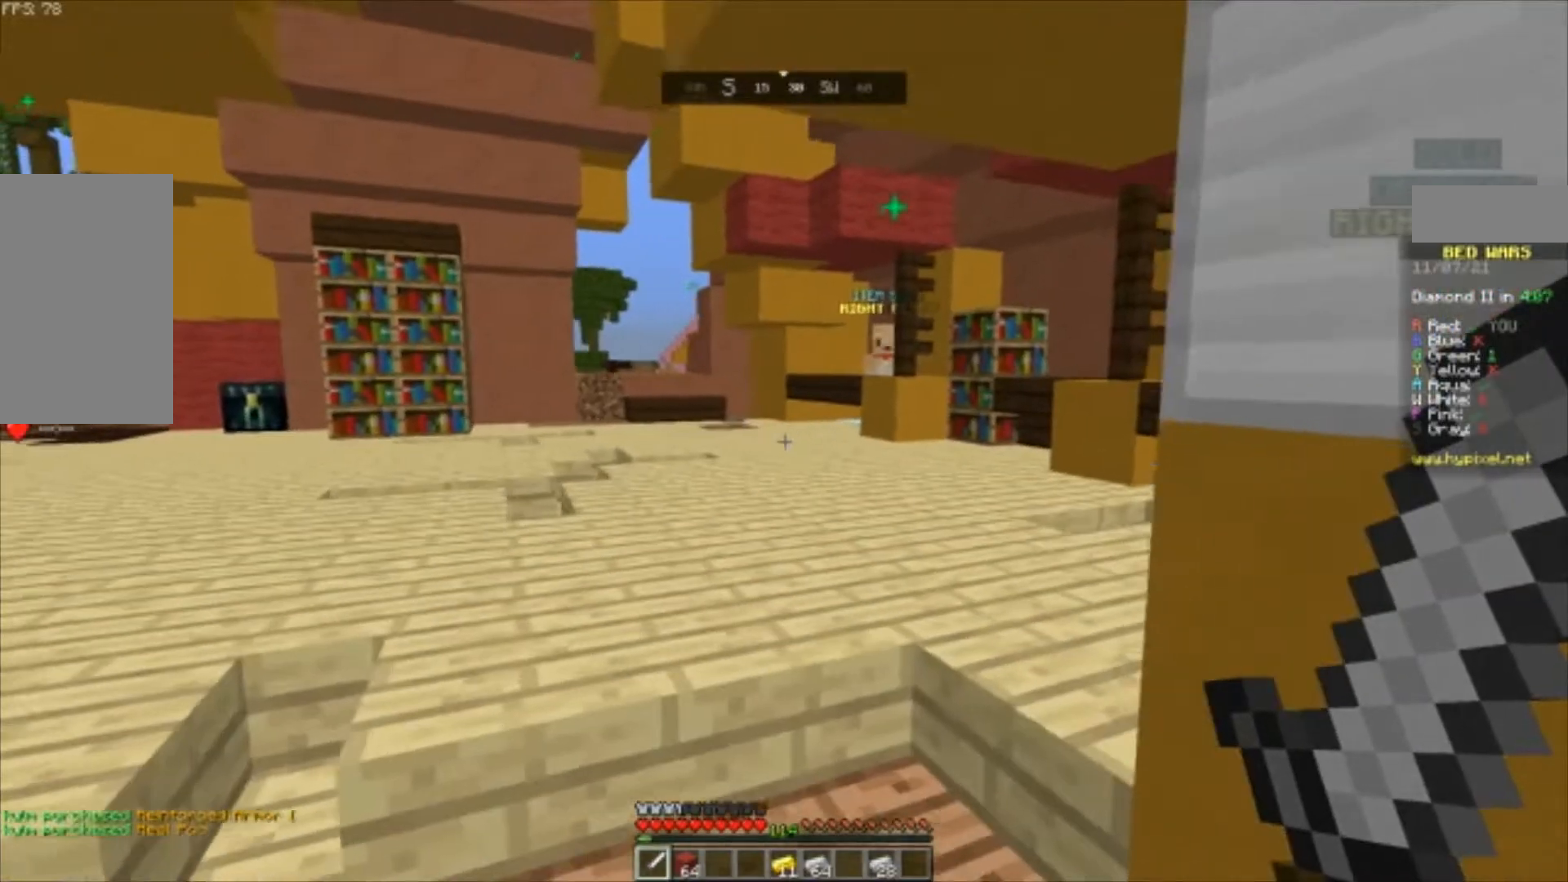
{"keys": ["d"], "mouse": [], "events": [[400, "a", "up"], [467, "a", "down"], [500, "a", "up"]]}
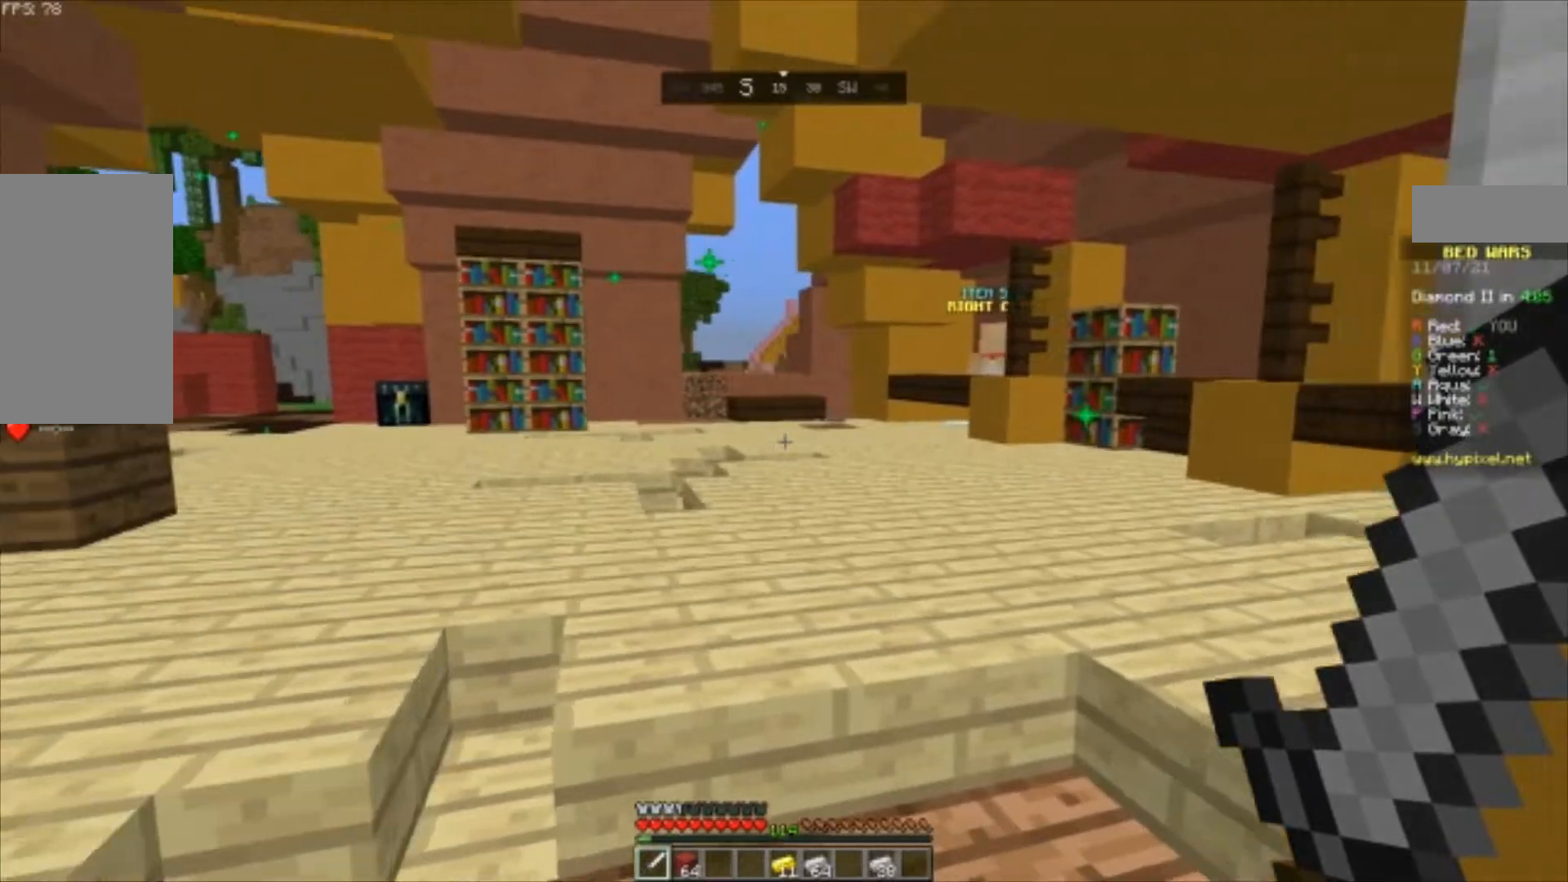
{"keys": ["a", "space", "w"], "mouse": [], "events": [[33, "a", "down"], [33, "d", "up"], [67, "a", "up"], [67, "d", "down"], [100, "d", "up"], [200, "w", "down"], [367, "space", "down"], [500, "a", "down"]]}
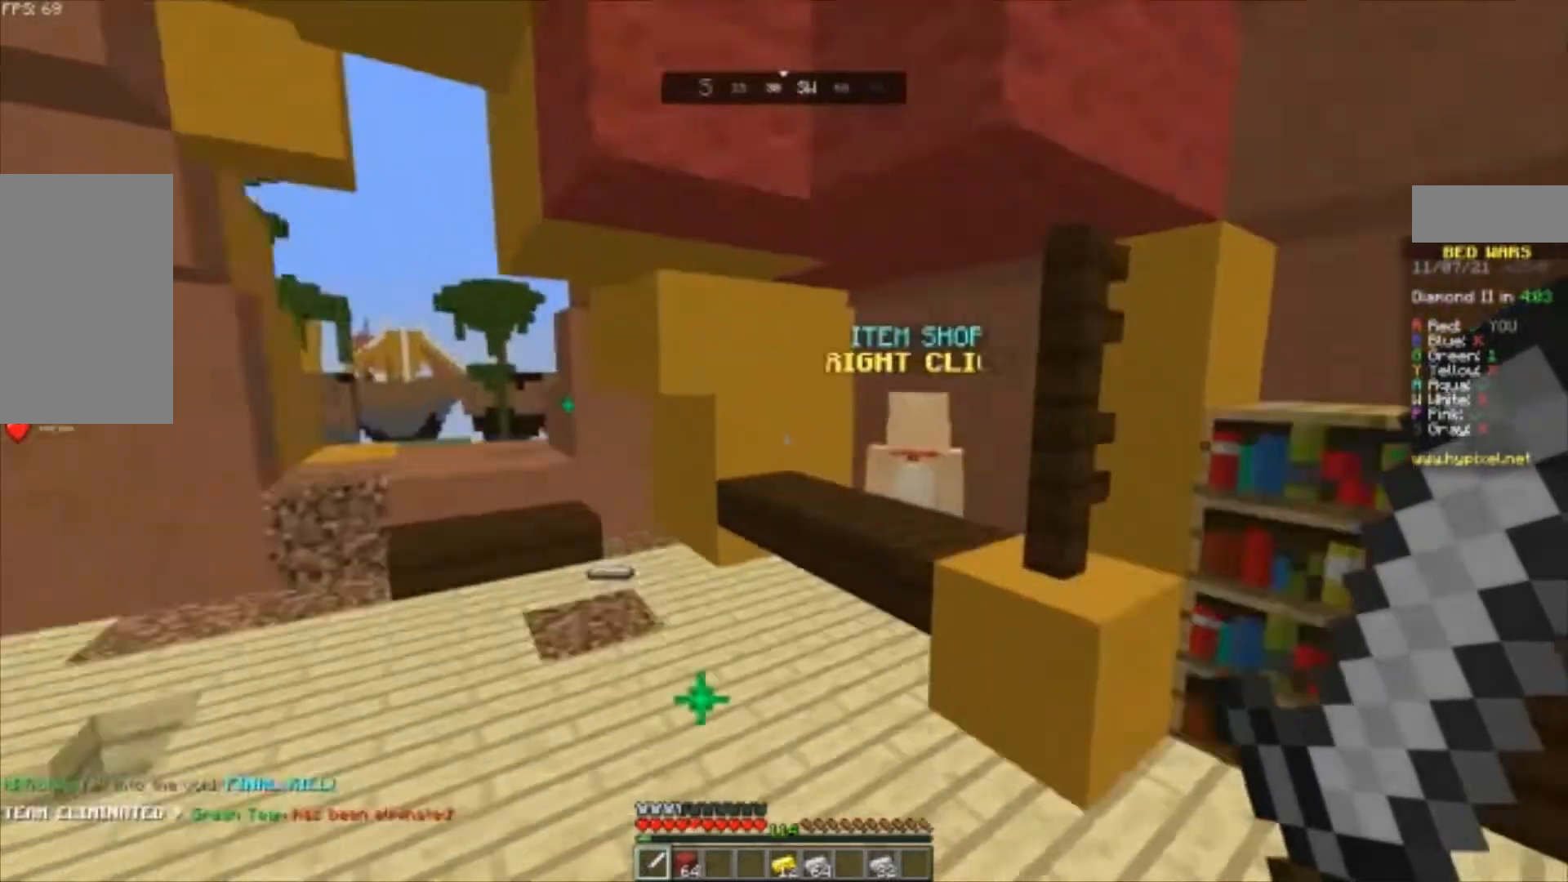
{"keys": [], "mouse": []}
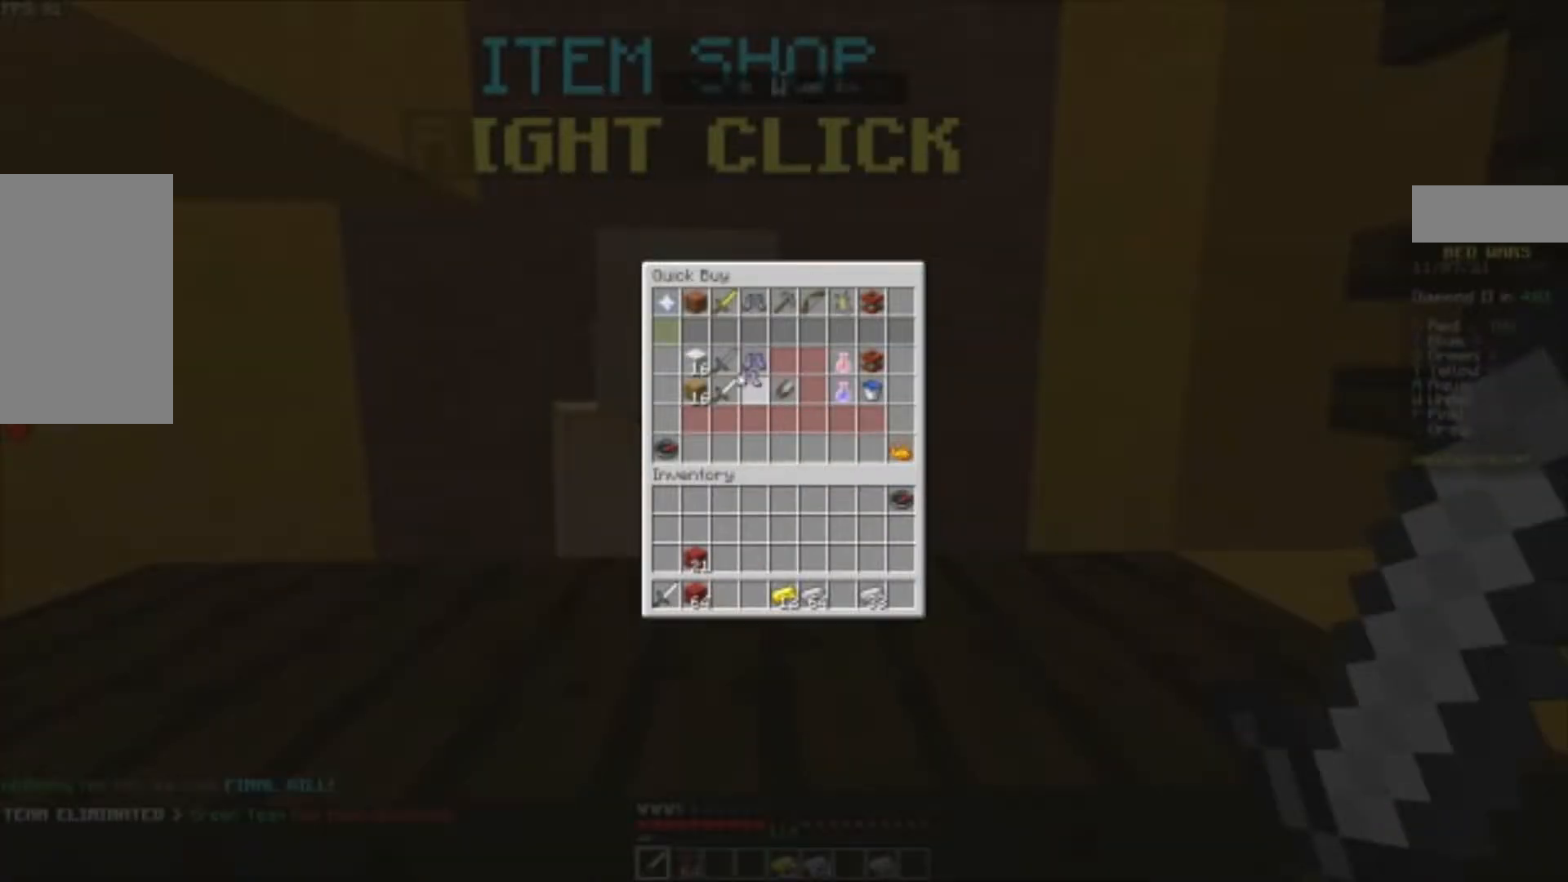
{"keys": [], "mouse": [], "events": []}
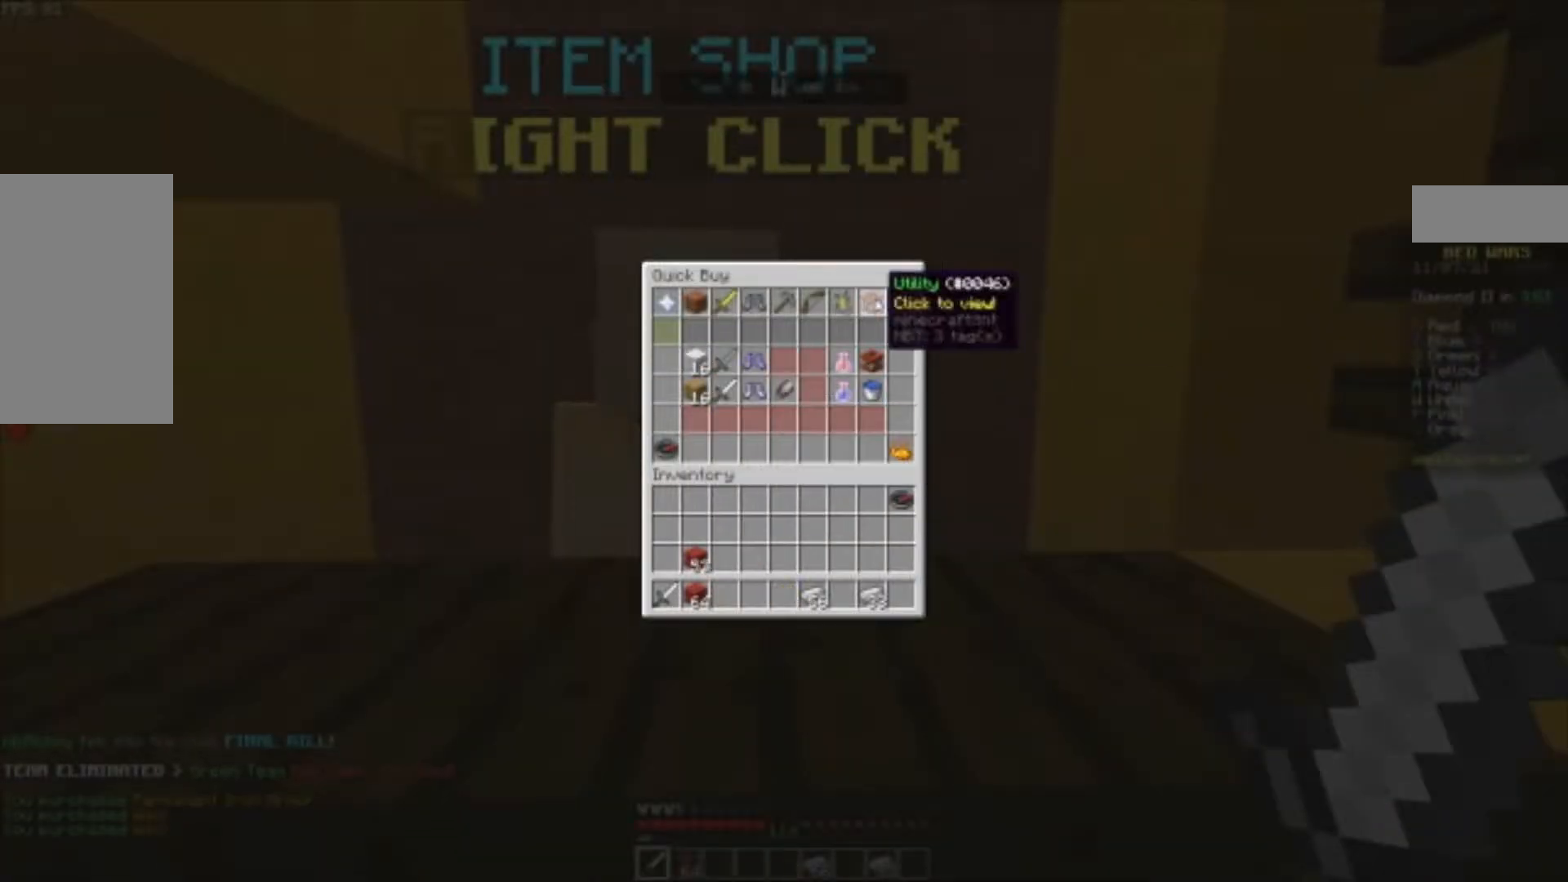
{"keys": [], "mouse": [], "events": []}
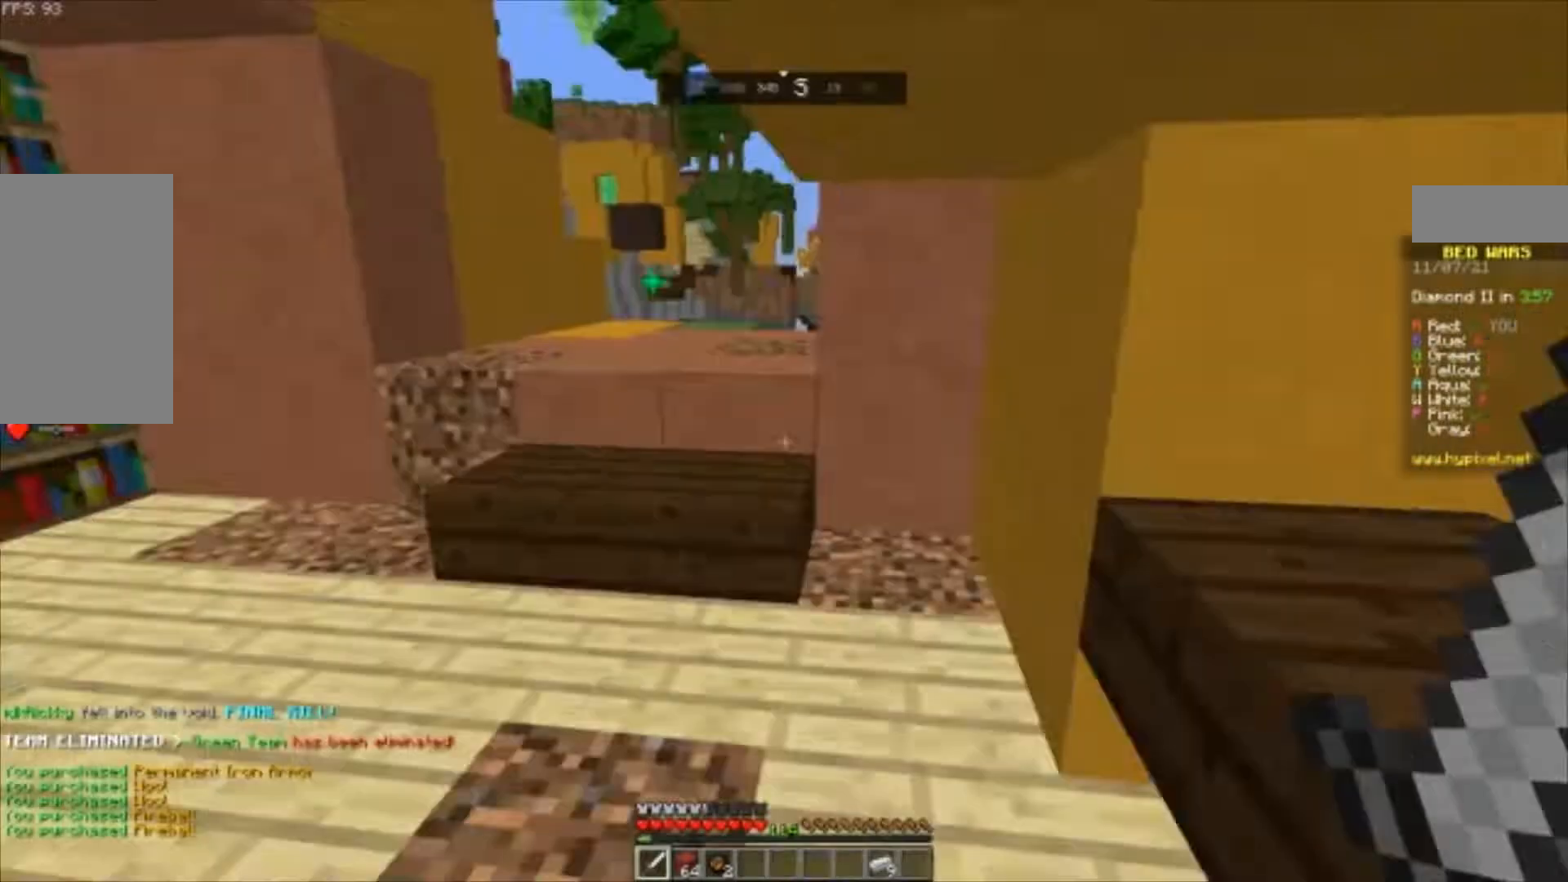
{"keys": ["w"], "mouse": [], "events": [[33, "a", "down"], [33, "w", "down"], [200, "a", "up"], [233, "space", "down"], [300, "a", "down"], [300, "space", "up"], [367, "a", "up"]]}
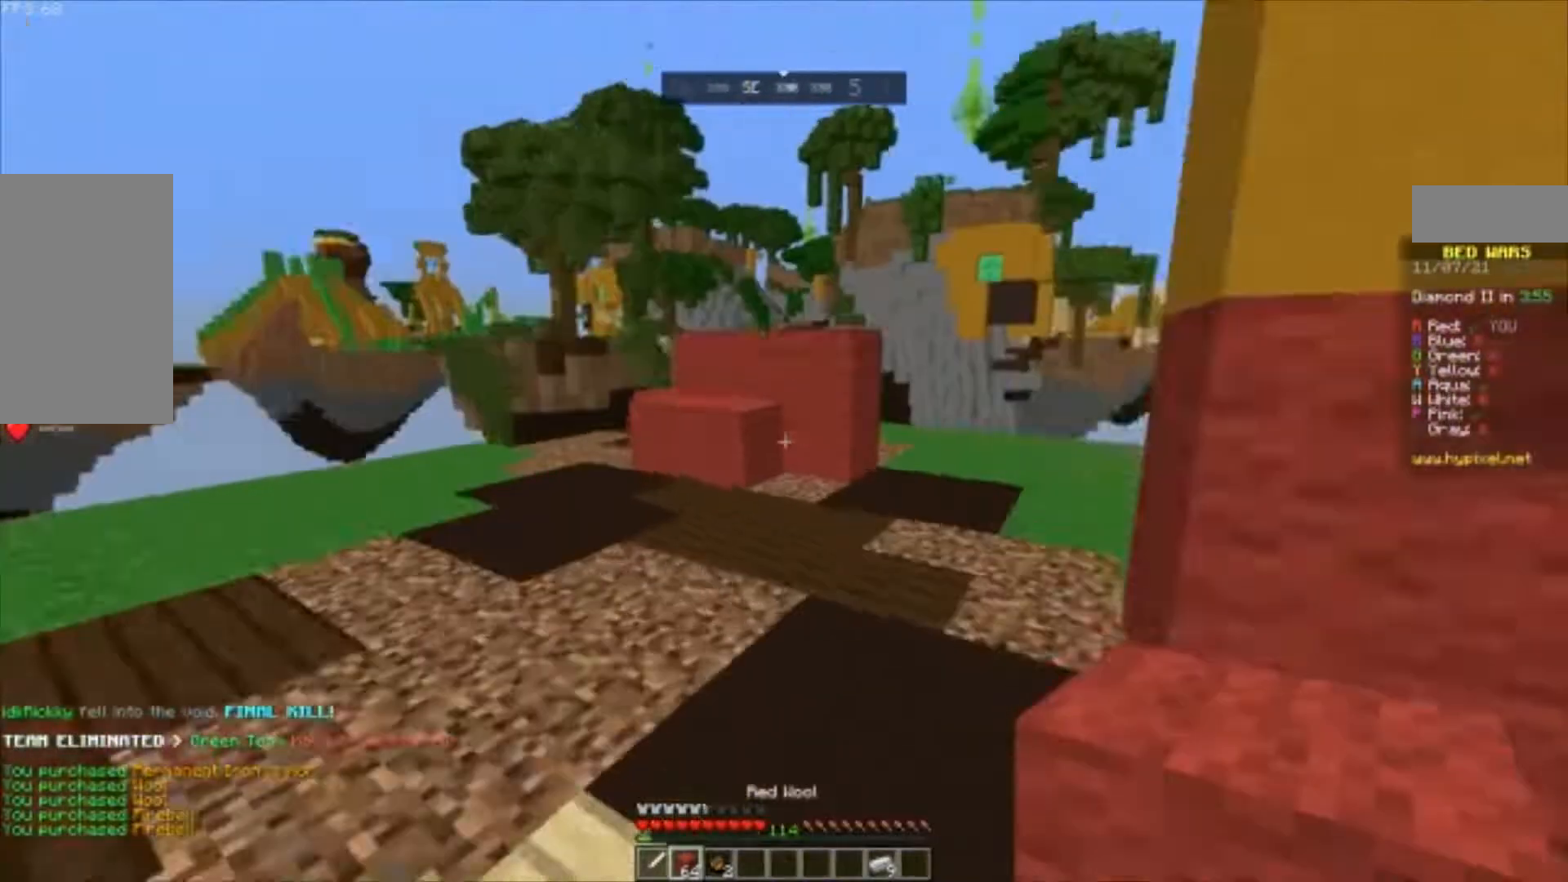
{"keys": ["space", "w"], "mouse": [], "events": [[133, "a", "down"], [300, "space", "down"], [333, "a", "up"], [400, "a", "down"], [500, "a", "up"]]}
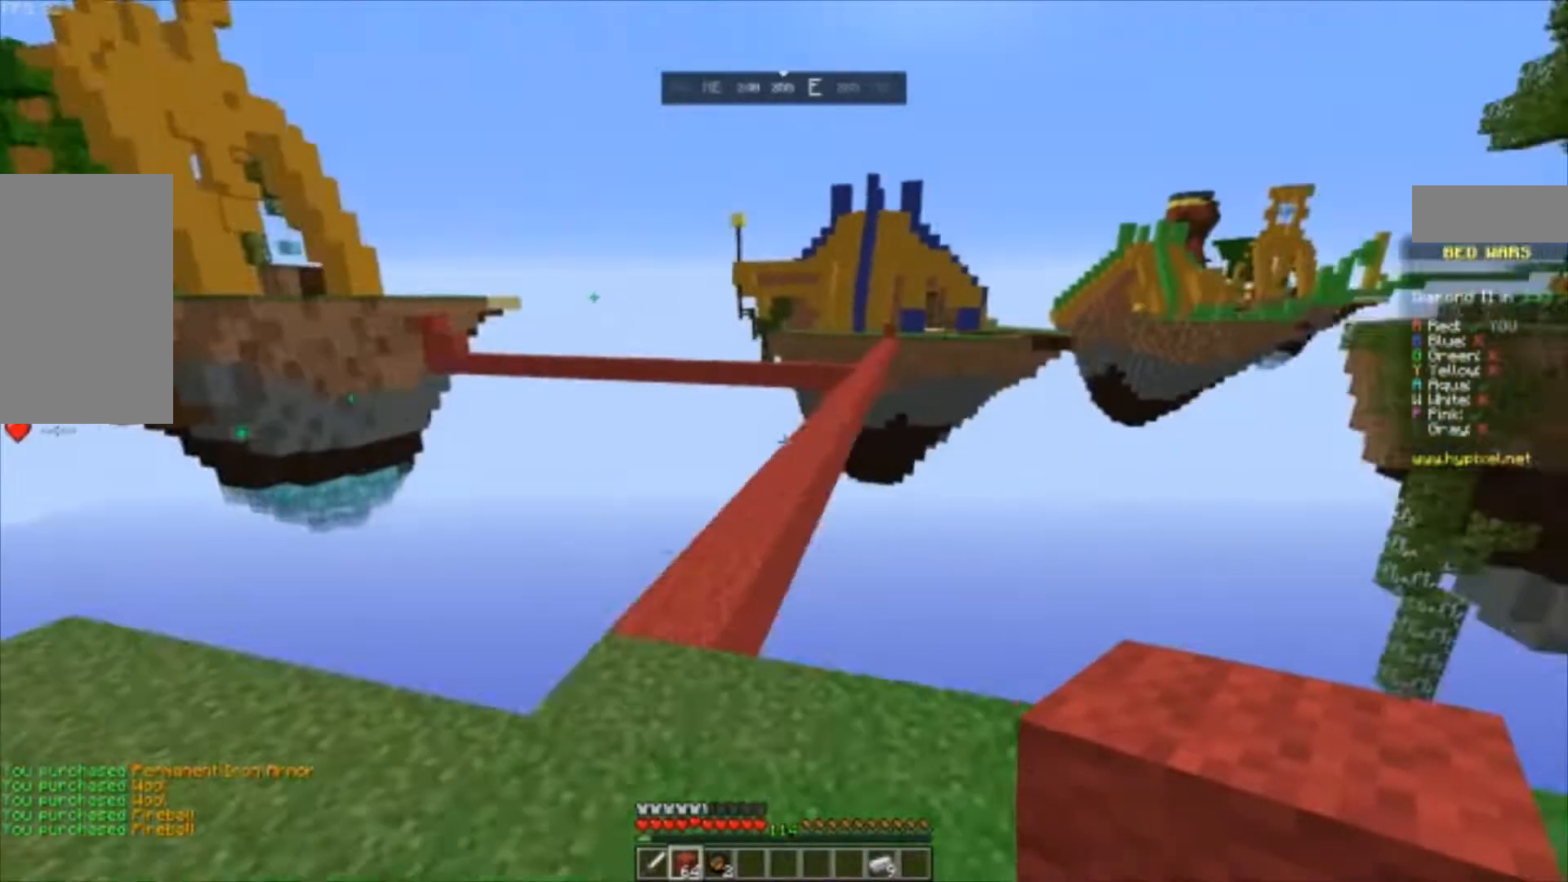
{"keys": ["space", "w"], "mouse": [], "events": [[33, "space", "up"], [167, "space", "down"]]}
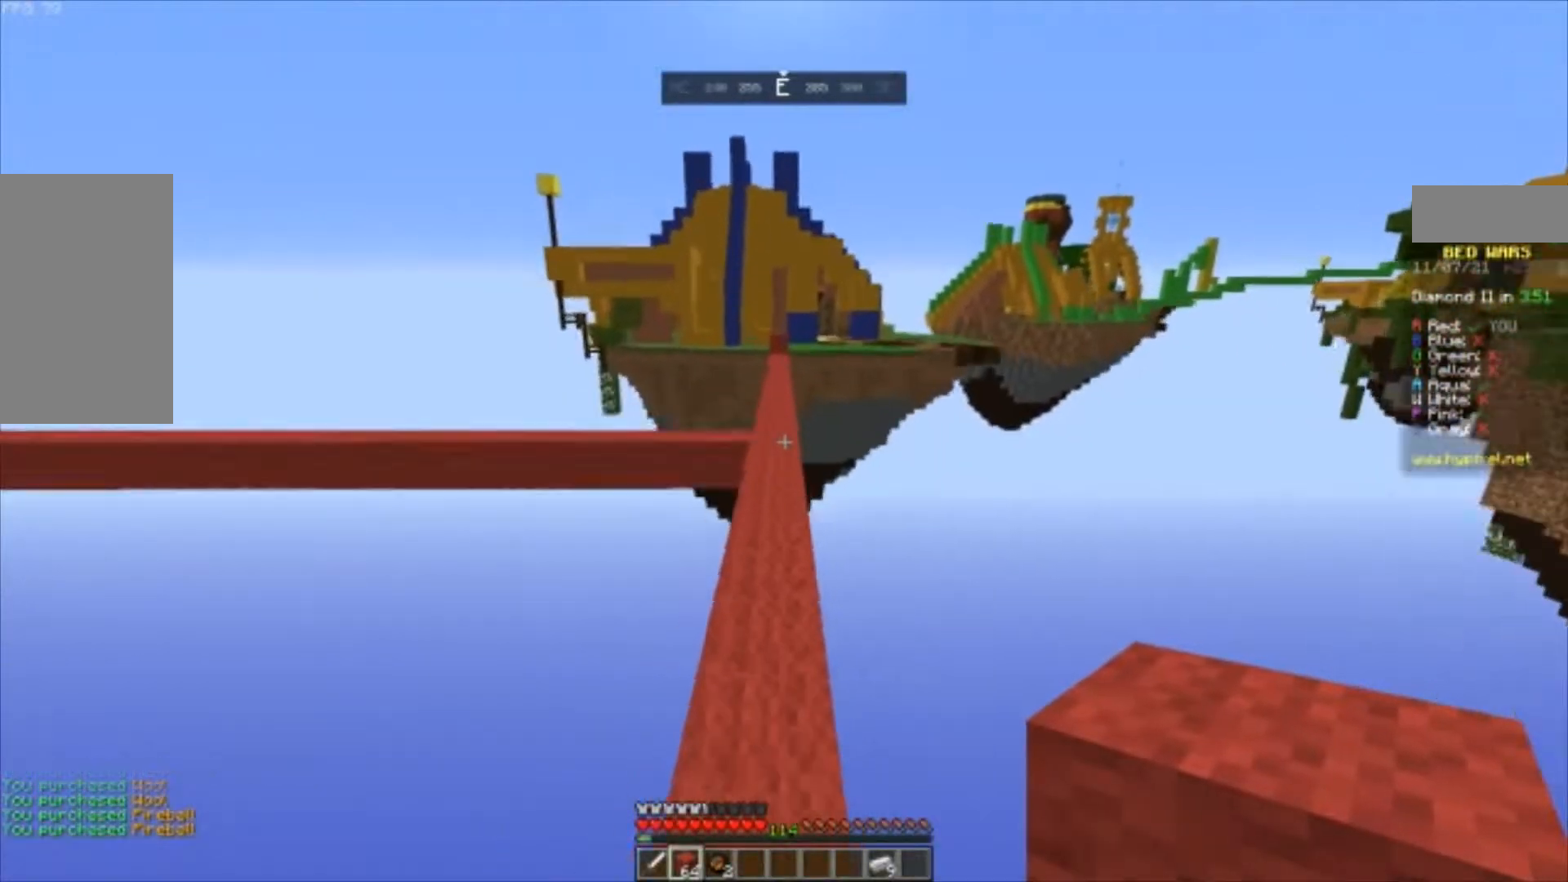
{"keys": ["d", "s"], "mouse": [], "events": [[200, "space", "up"], [400, "d", "down"], [400, "w", "up"], [467, "d", "up"], [467, "s", "down"], [500, "d", "down"]]}
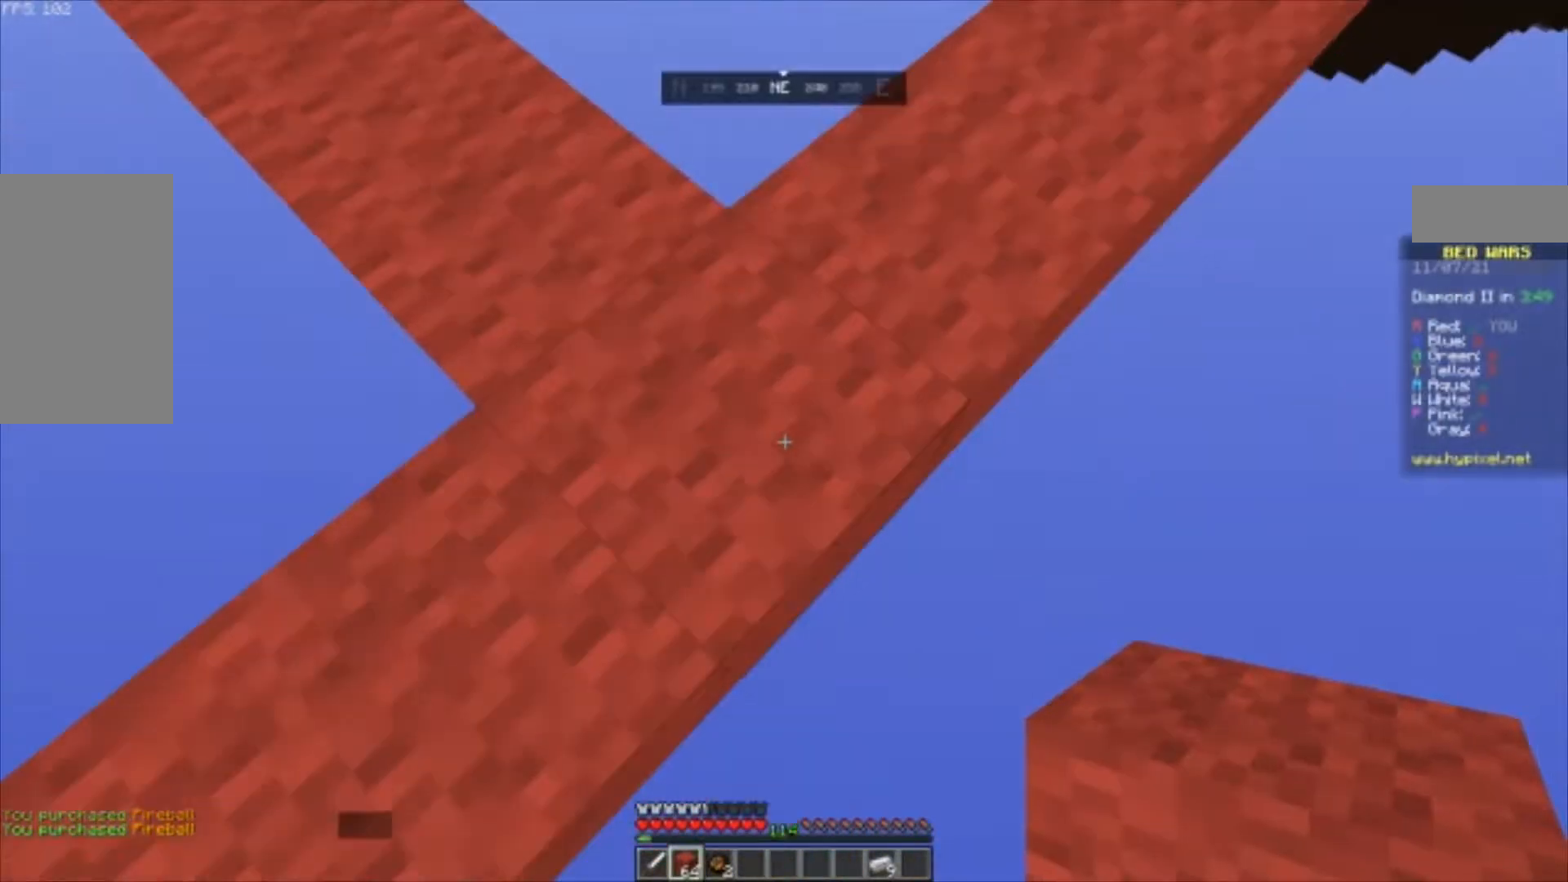
{"keys": ["d", "s"], "mouse": ["right"], "events": [[500, "mouse_right", "down"]]}
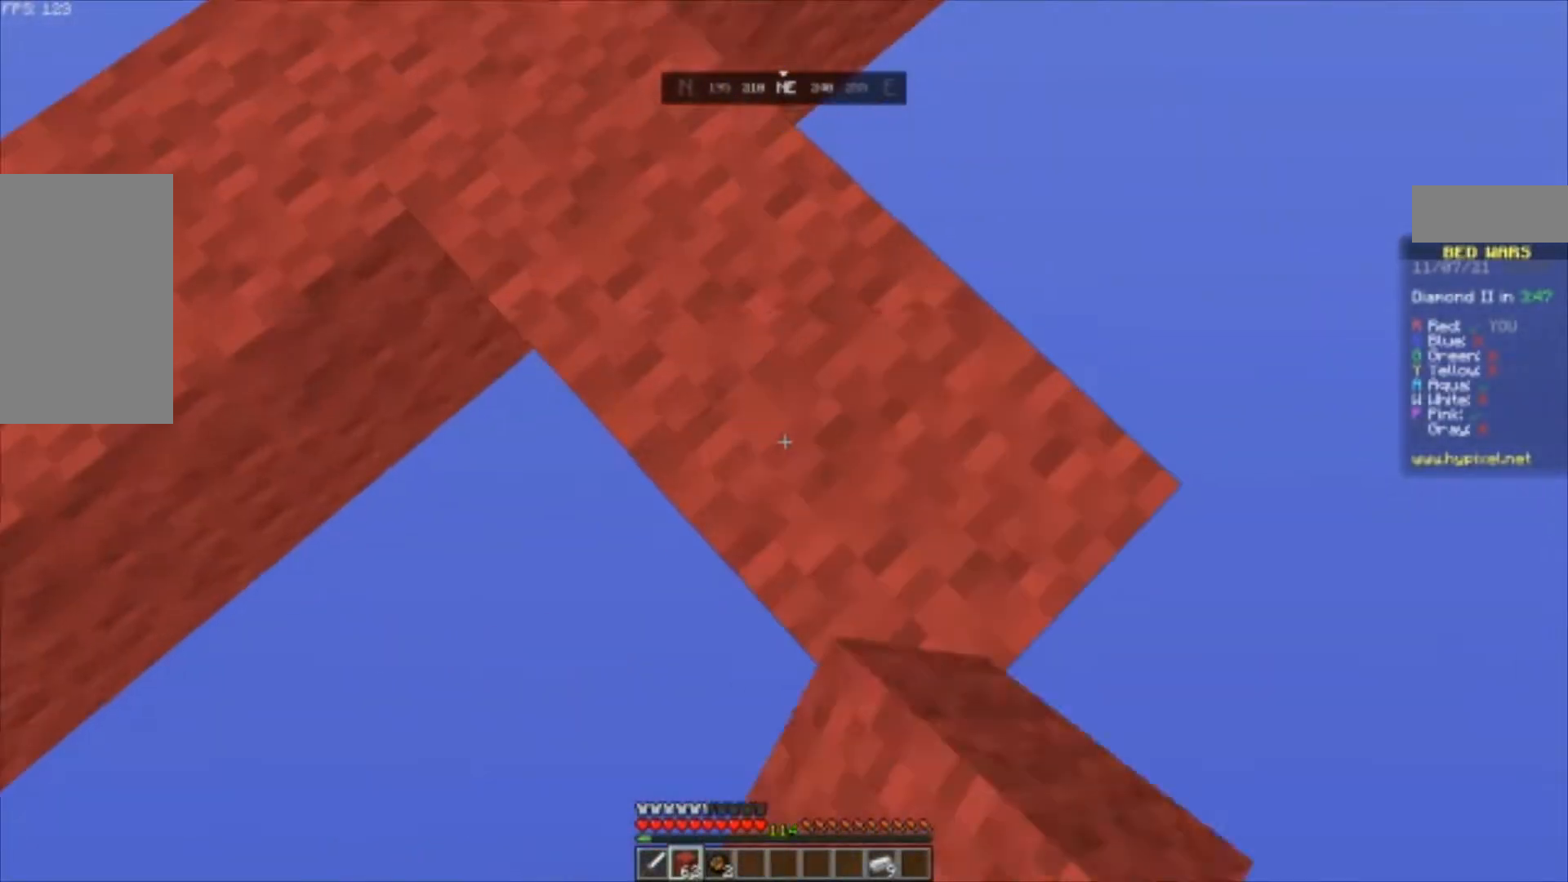
{"keys": ["d", "s"], "mouse": [], "events": [[33, "mouse_right", "up"]]}
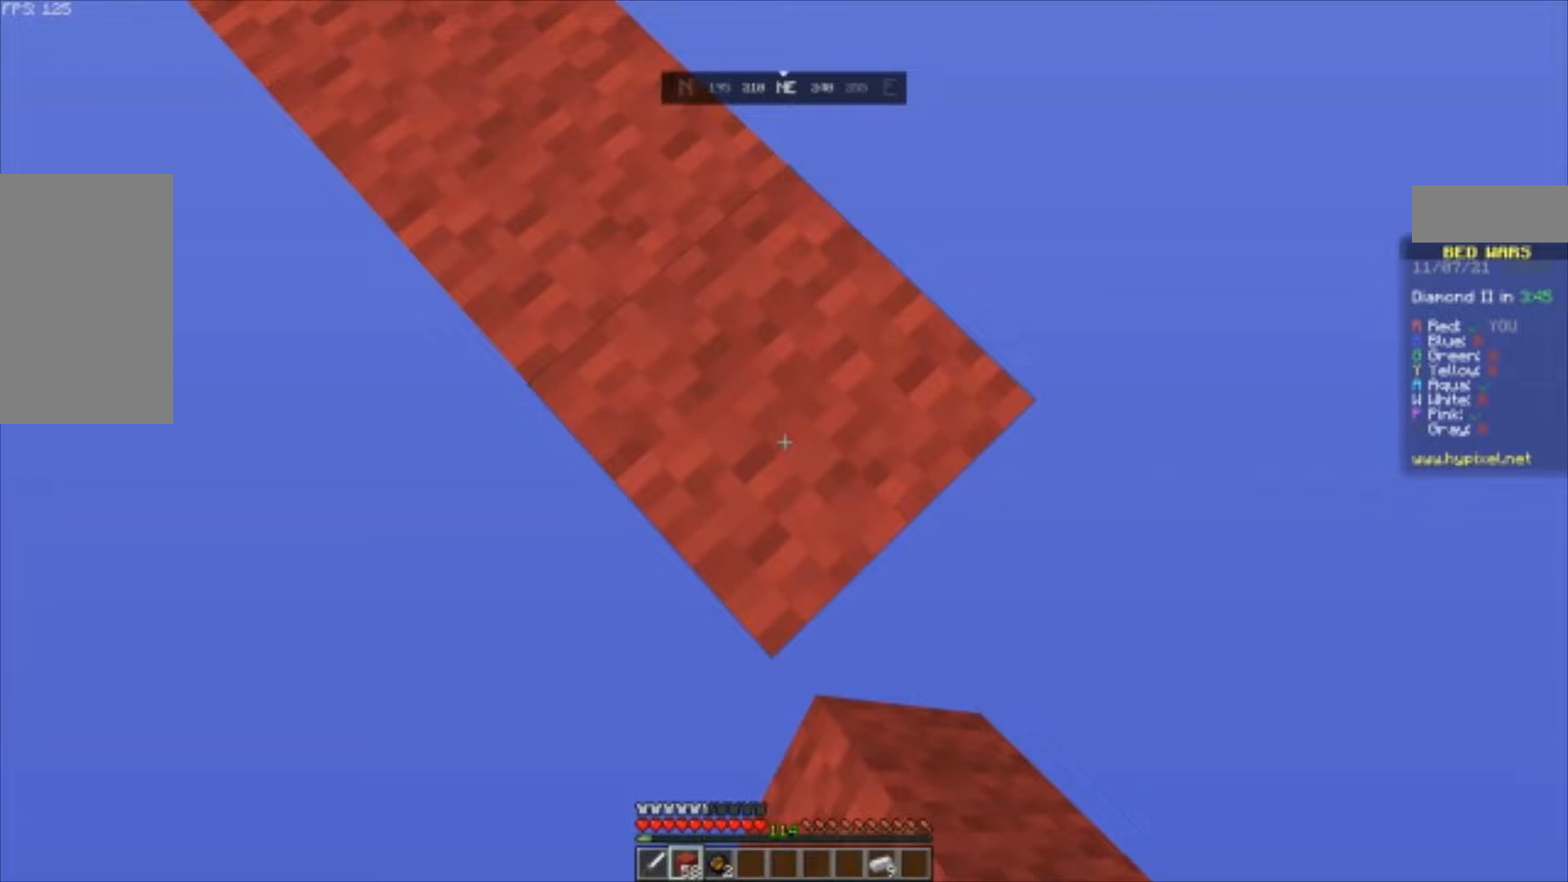
{"keys": ["w"], "mouse": [], "events": [[400, "d", "up"], [400, "s", "up"], [400, "w", "down"]]}
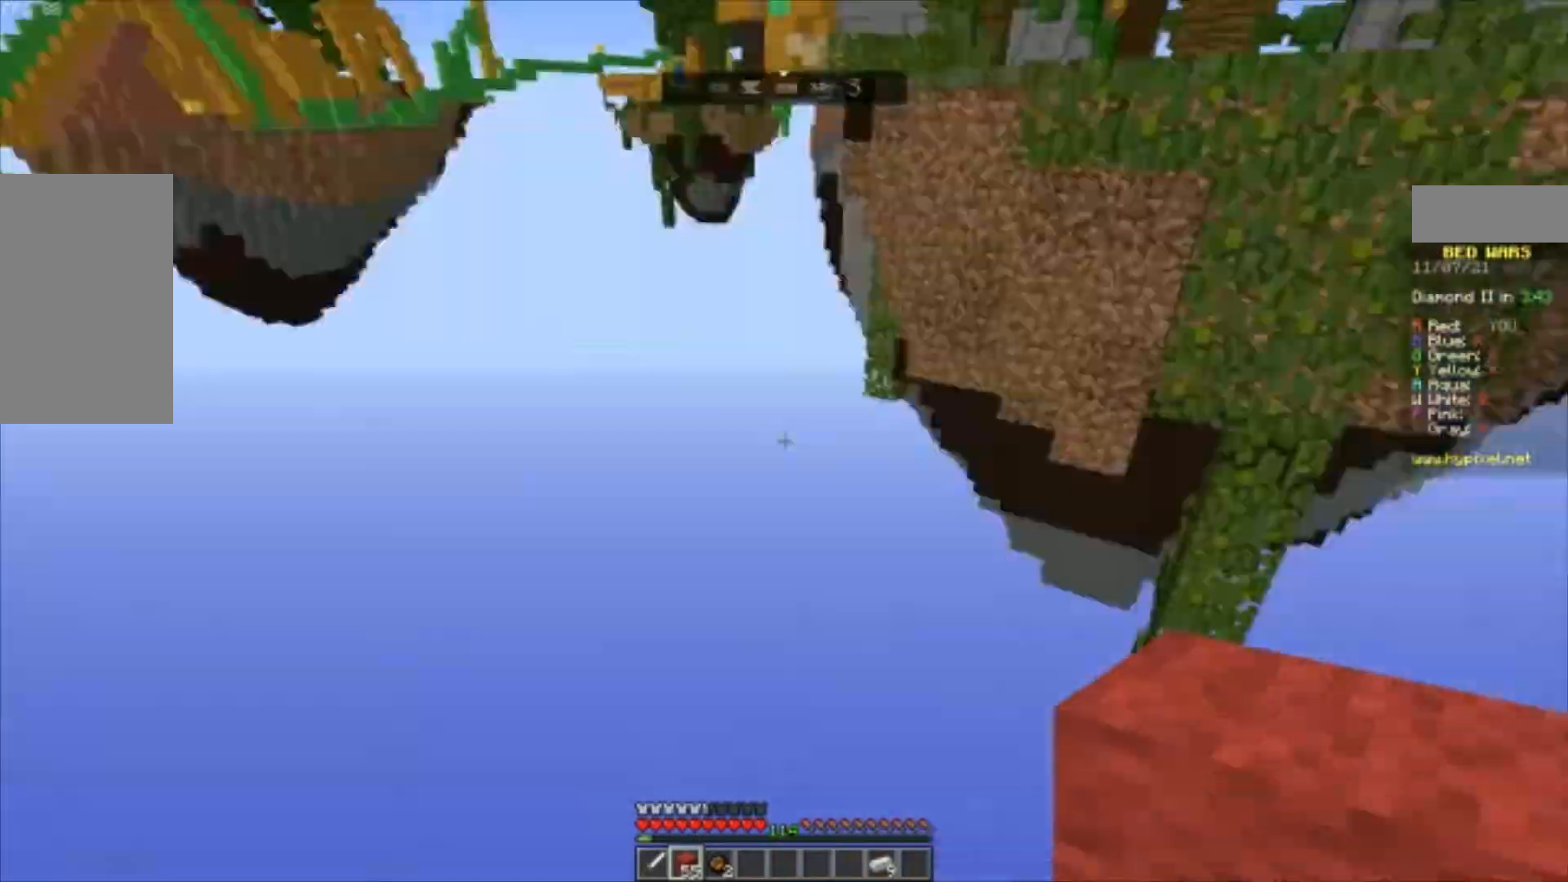
{"keys": ["d", "s"], "mouse": ["right"], "events": [[33, "w", "up"], [67, "d", "down"], [67, "s", "down"], [467, "mouse_right", "down"]]}
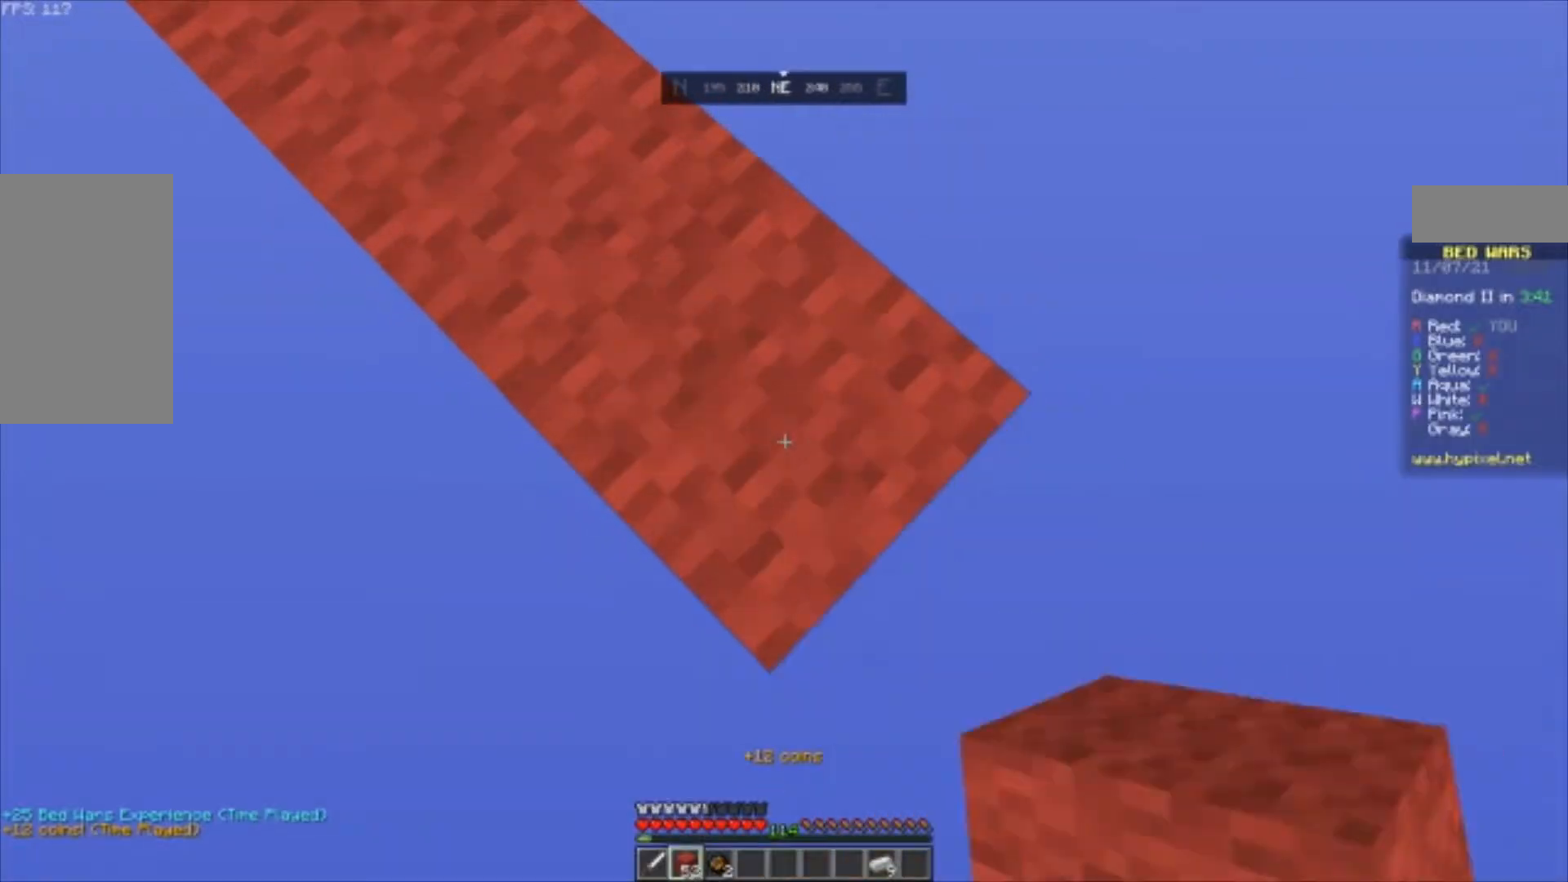
{"keys": [], "mouse": [], "events": [[267, "d", "up"], [267, "mouse_right", "up"], [267, "s", "up"], [300, "w", "down"], [367, "space", "down"], [400, "space", "up"], [400, "w", "up"]]}
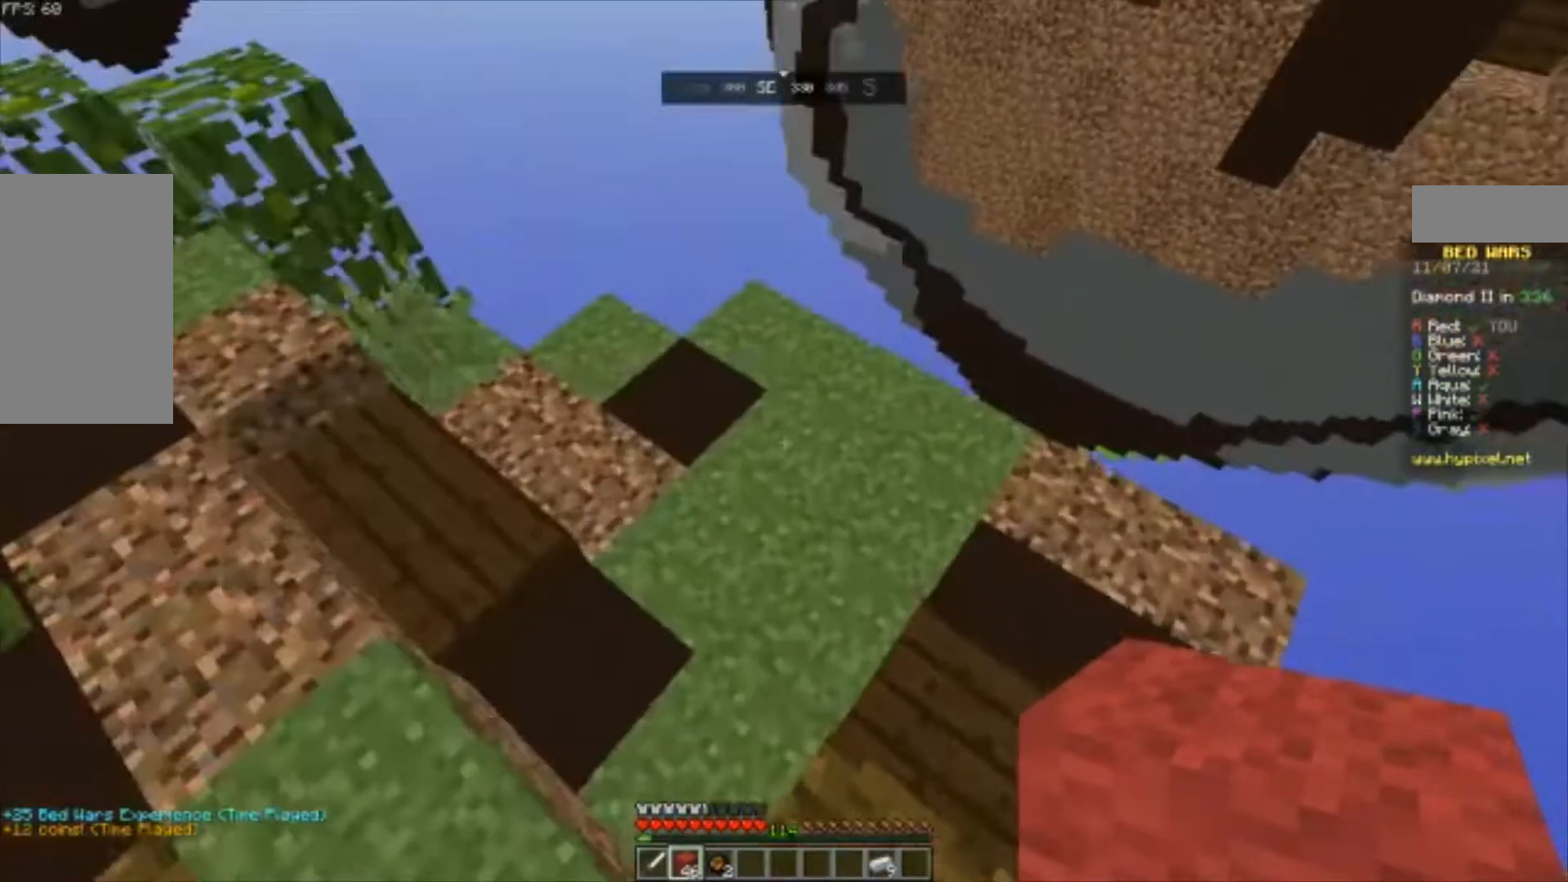
{"keys": ["w"], "mouse": [], "events": [[67, "w", "down"]]}
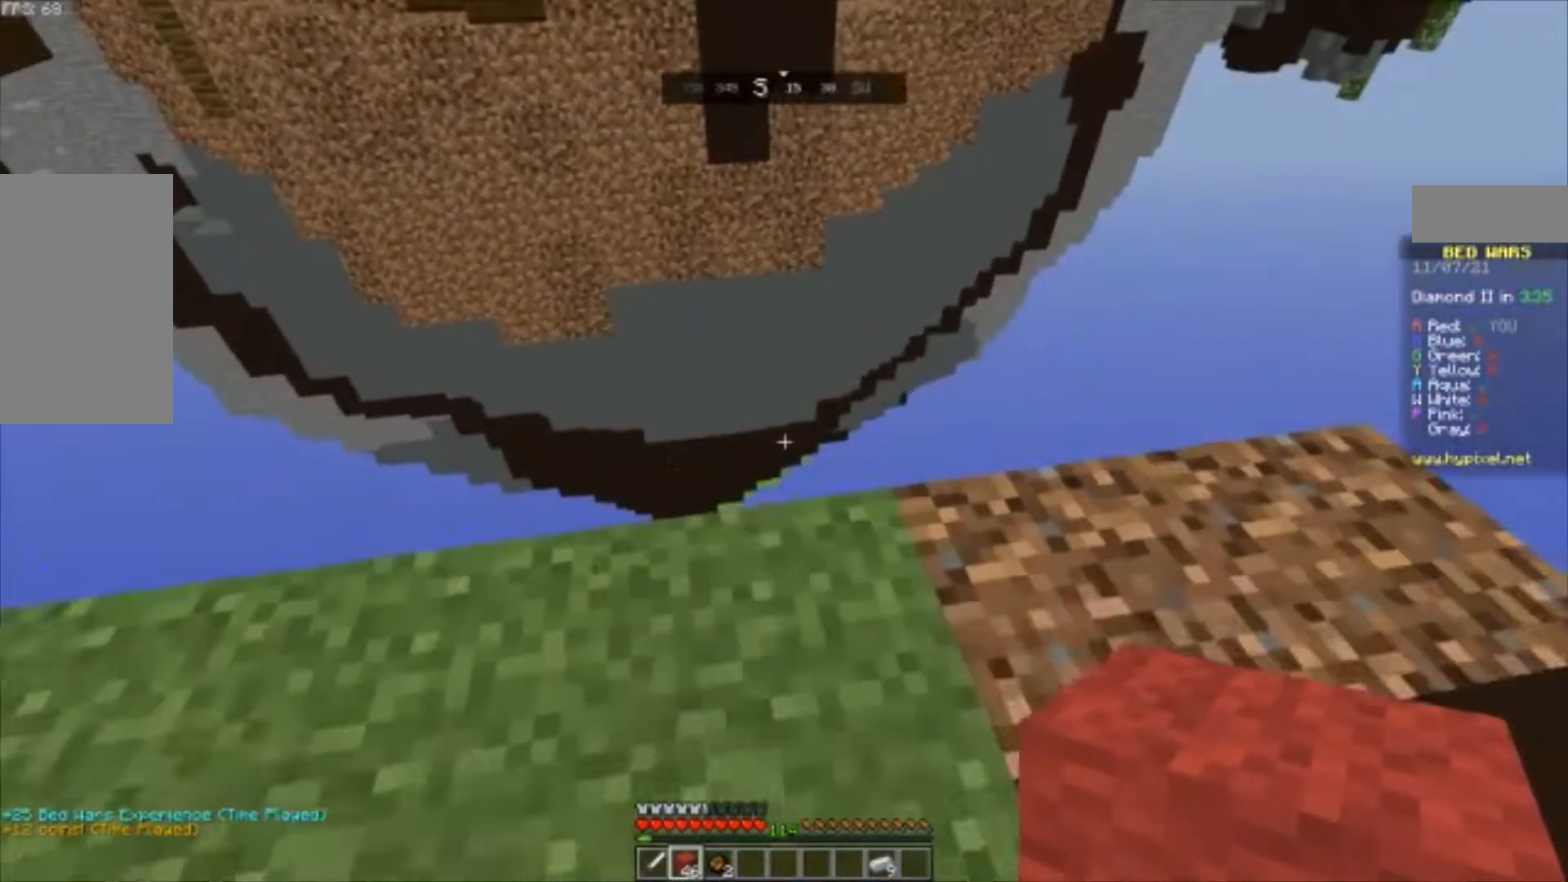
{"keys": ["d", "s"], "mouse": [], "events": [[267, "d", "down"], [367, "w", "up"], [467, "s", "down"]]}
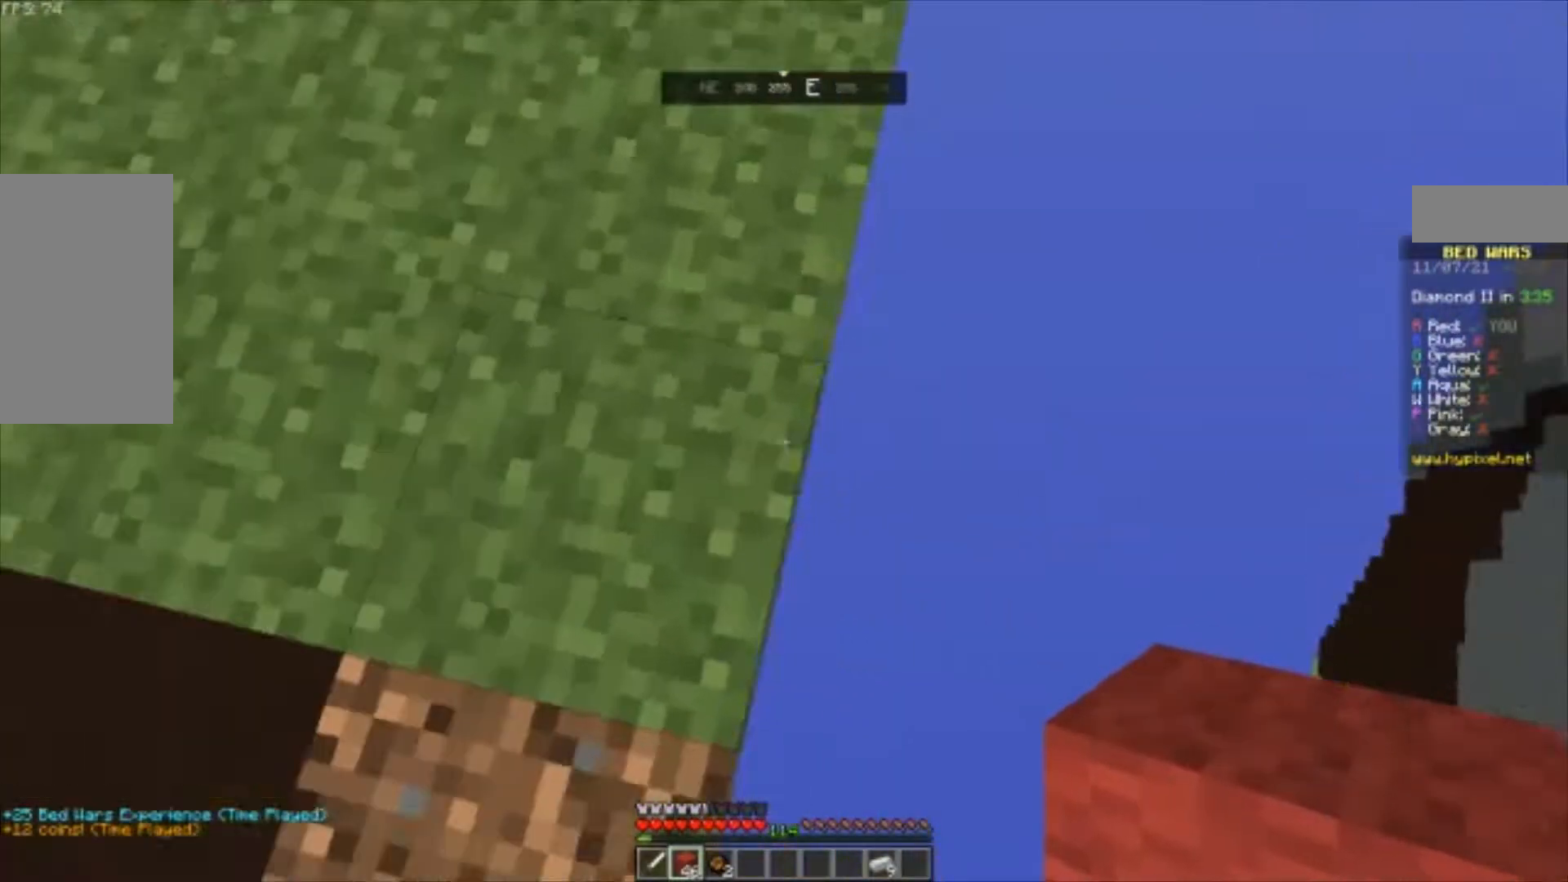
{"keys": ["d", "s"], "mouse": ["right"], "events": [[333, "mouse_right", "down"]]}
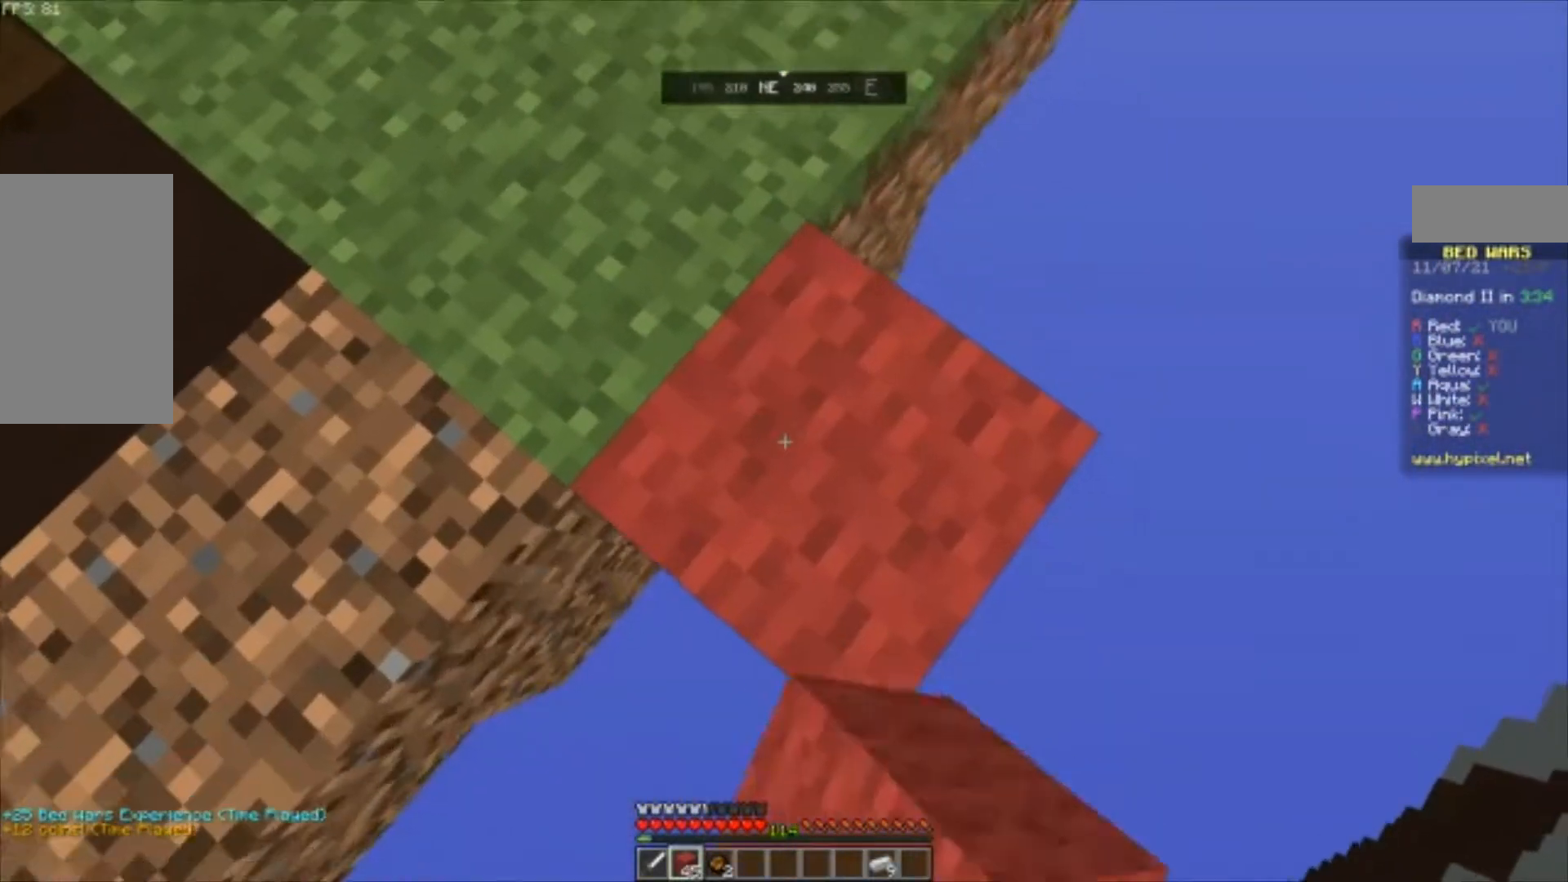
{"keys": ["d", "s"], "mouse": ["right"], "events": []}
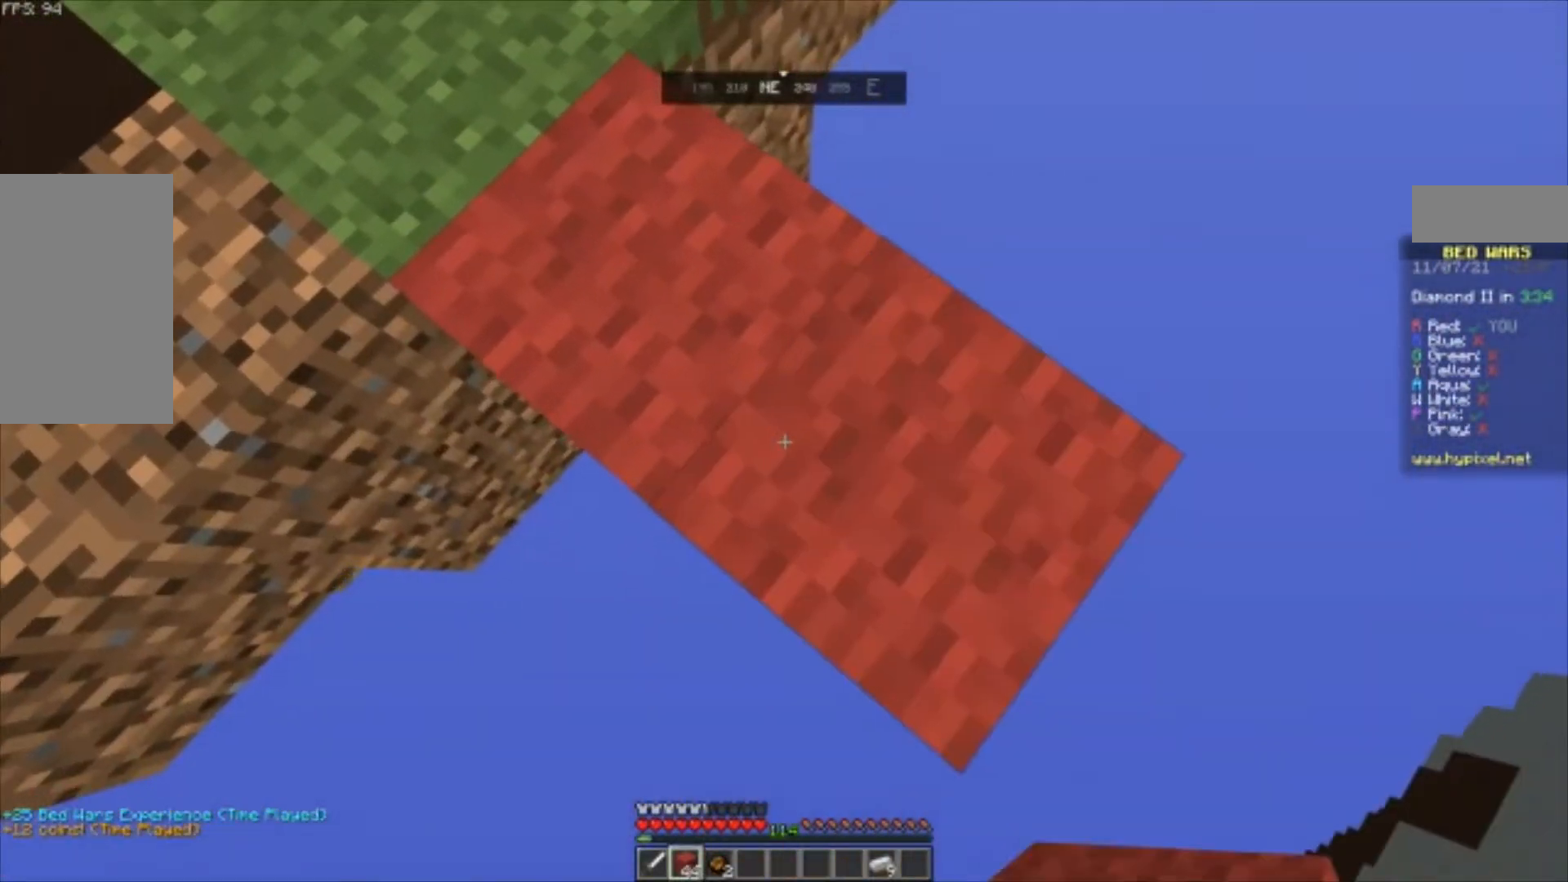
{"keys": ["d", "s"], "mouse": ["right"], "events": []}
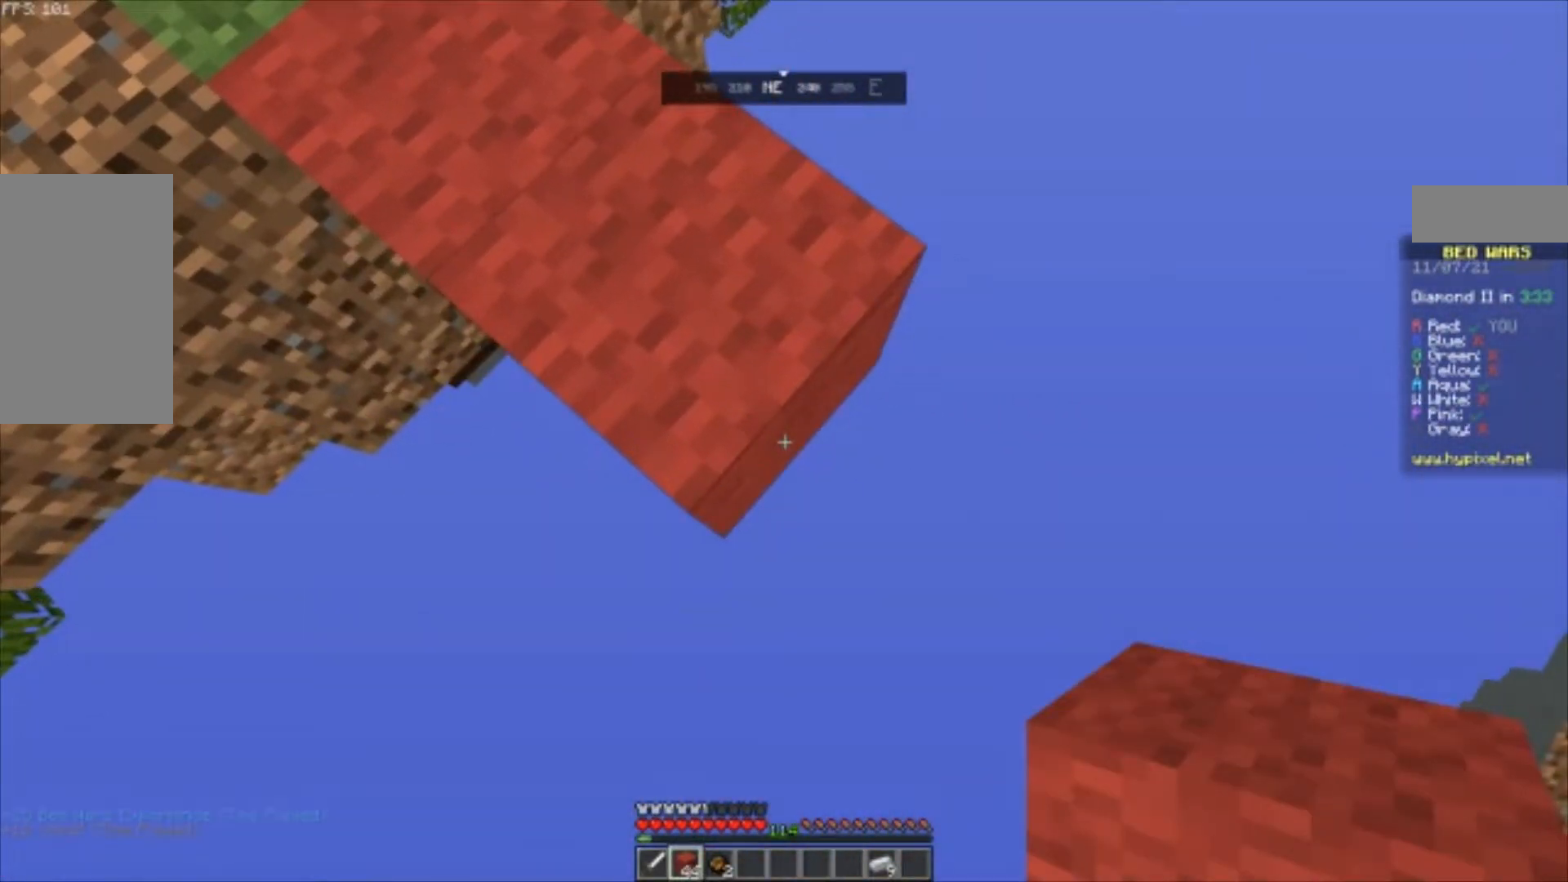
{"keys": ["d", "s"], "mouse": ["right"], "events": []}
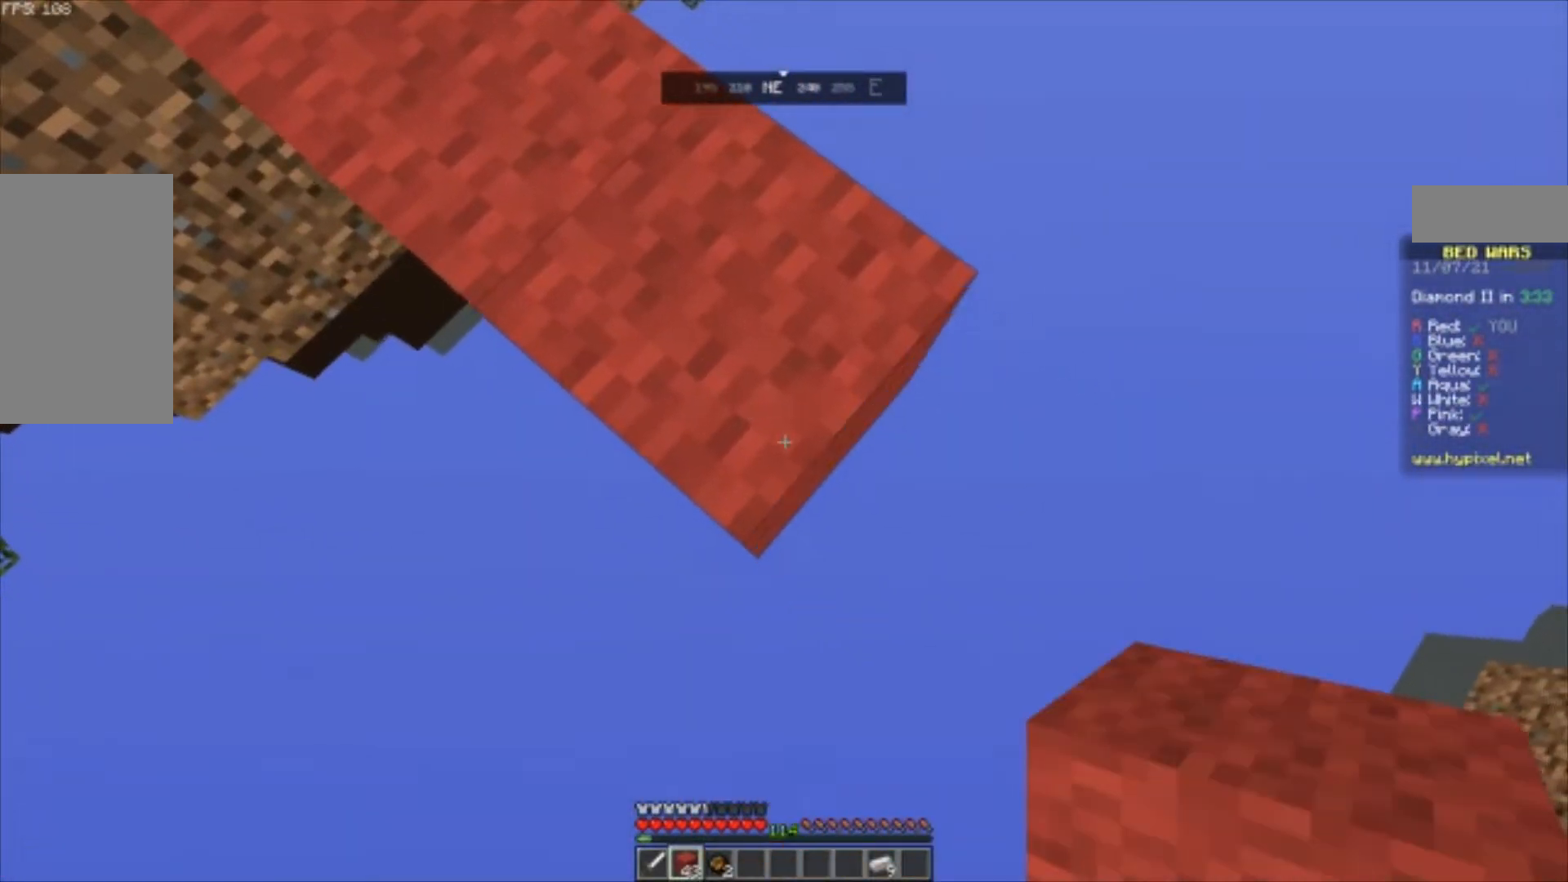
{"keys": ["d", "s"], "mouse": ["right"], "events": []}
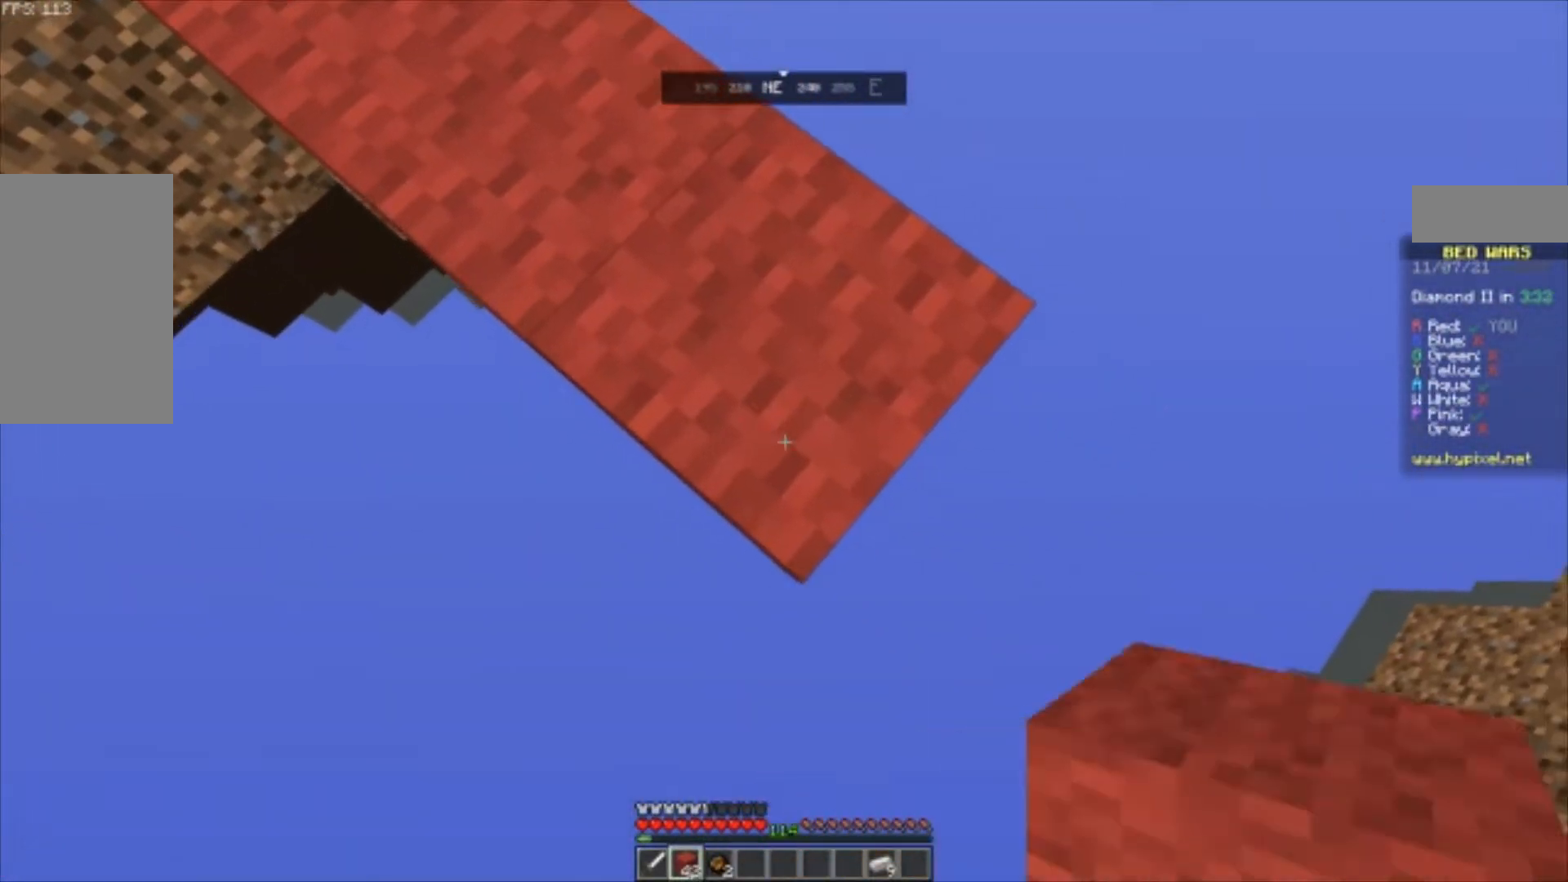
{"keys": ["d"], "mouse": [], "events": [[400, "s", "up"], [467, "mouse_right", "up"]]}
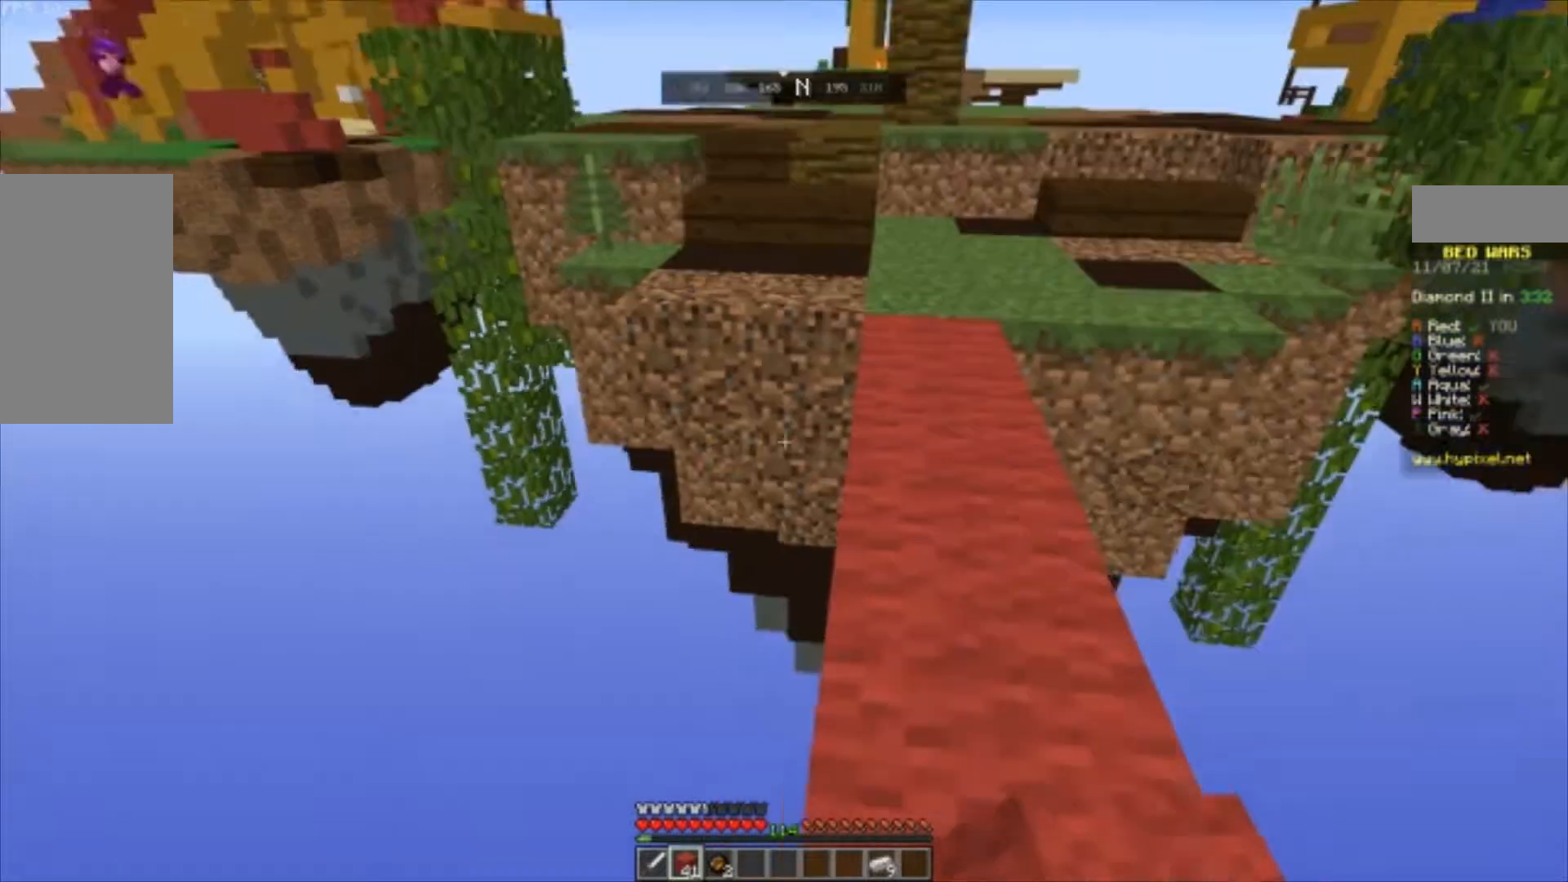
{"keys": ["d"], "mouse": [], "events": [[133, "d", "up"], [367, "d", "down"]]}
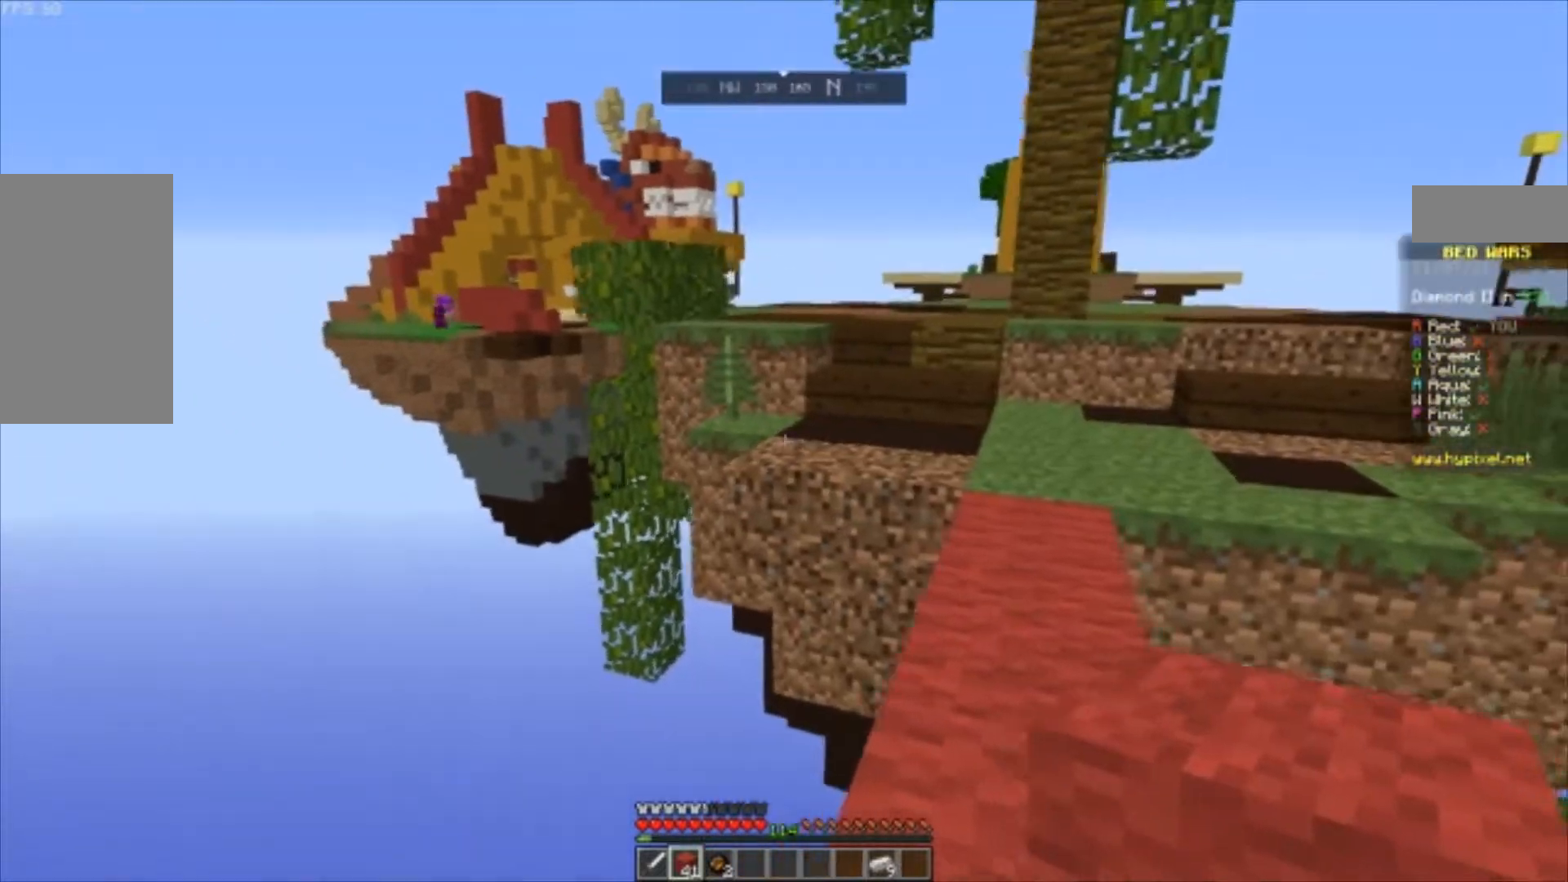
{"keys": [], "mouse": [], "events": [[133, "d", "up"]]}
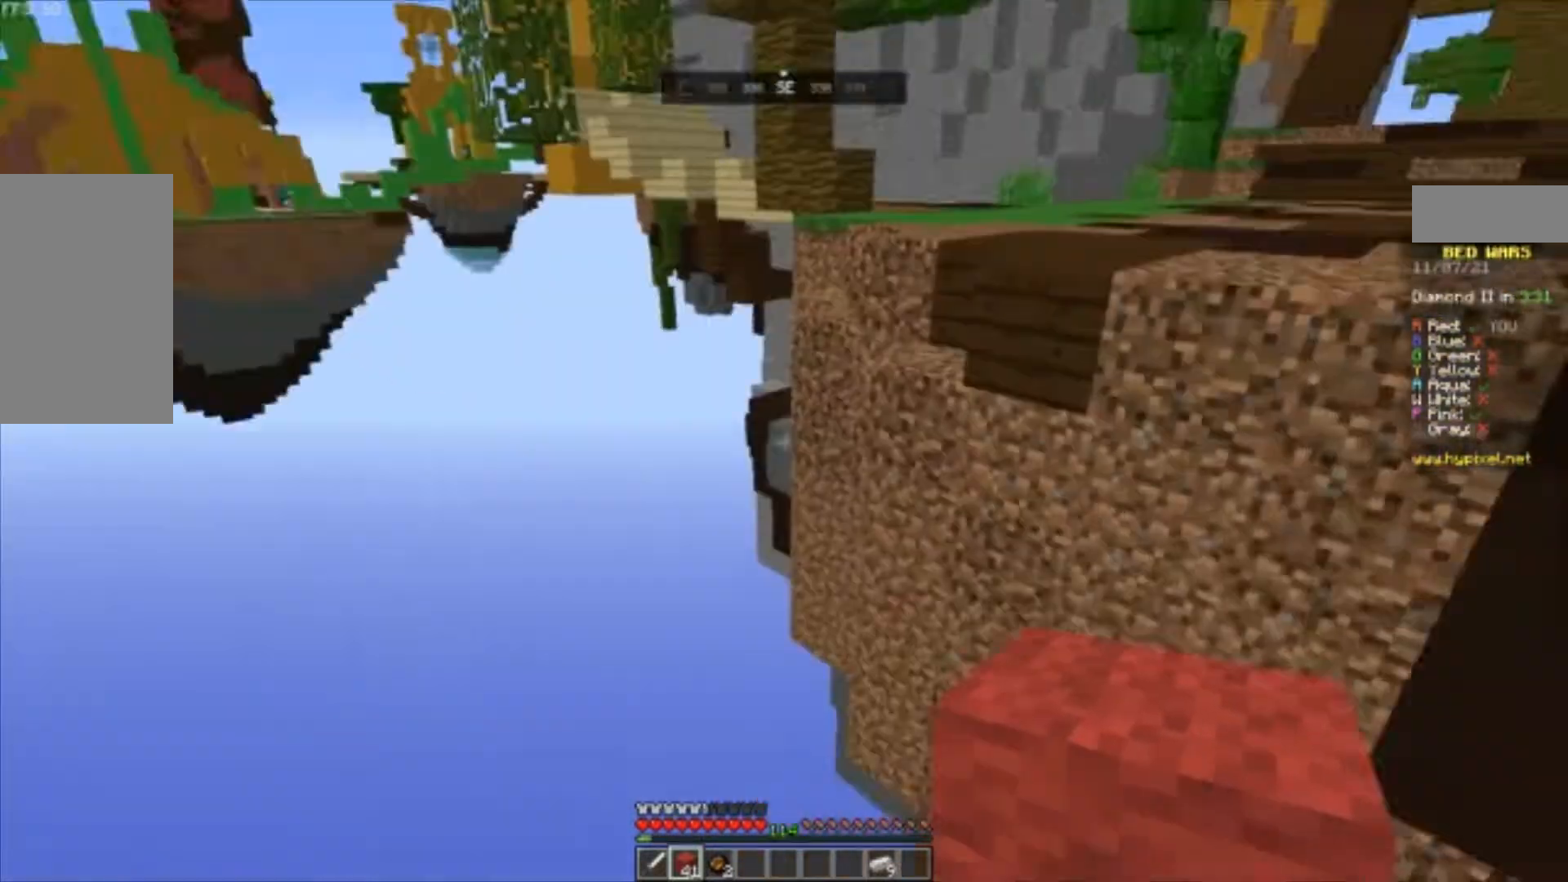
{"keys": ["a"], "mouse": ["right"], "events": [[67, "s", "down"], [367, "a", "down"], [467, "mouse_right", "down"], [467, "s", "up"]]}
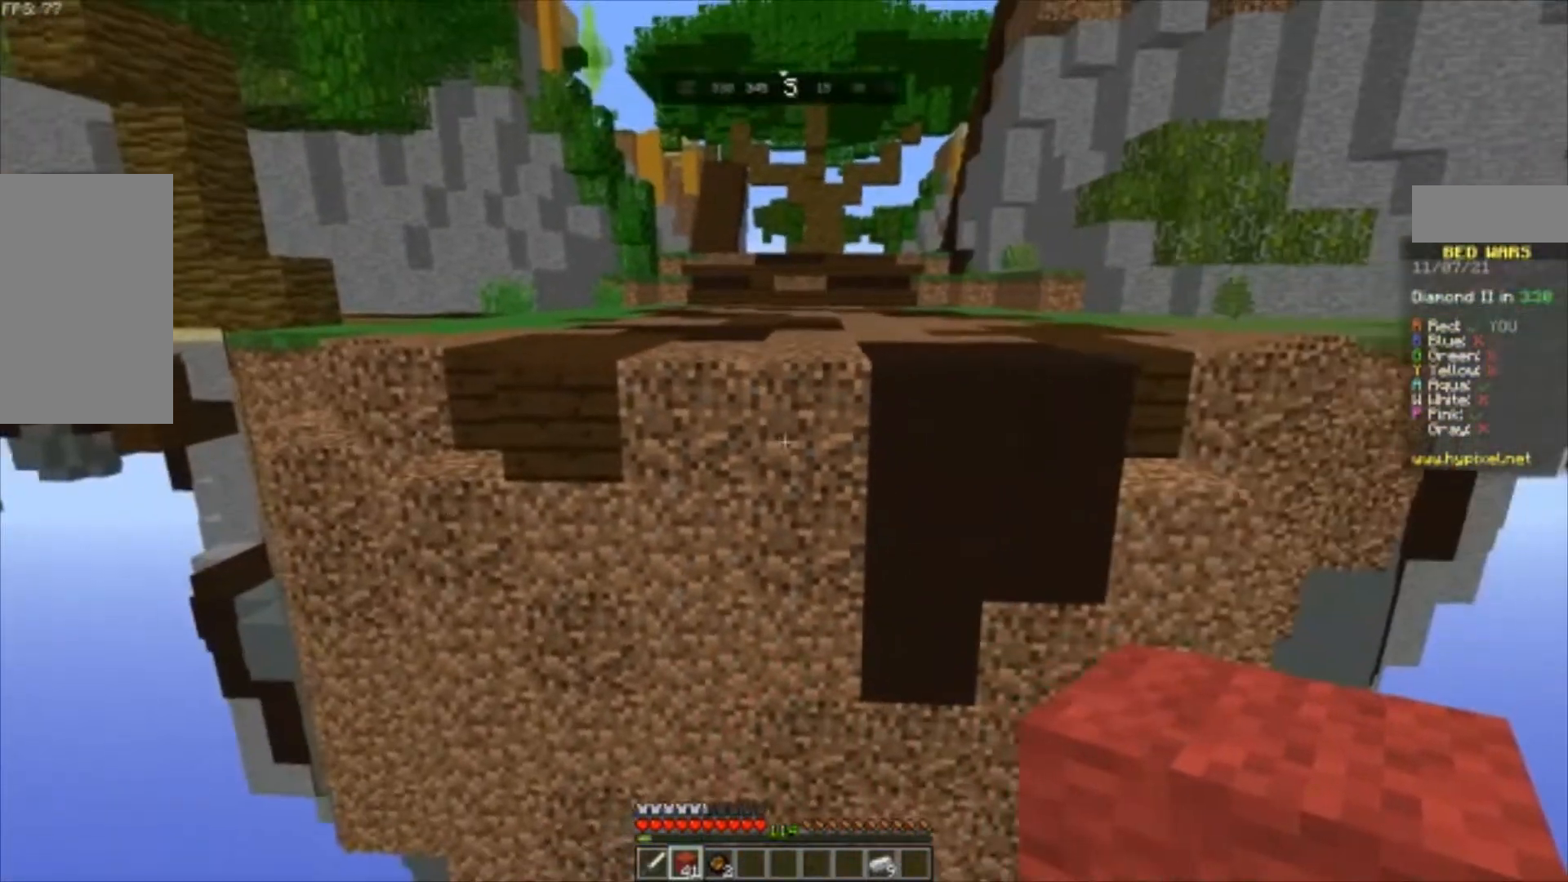
{"keys": ["w"], "mouse": [], "events": [[67, "mouse_right", "up"], [133, "a", "up"], [267, "w", "down"]]}
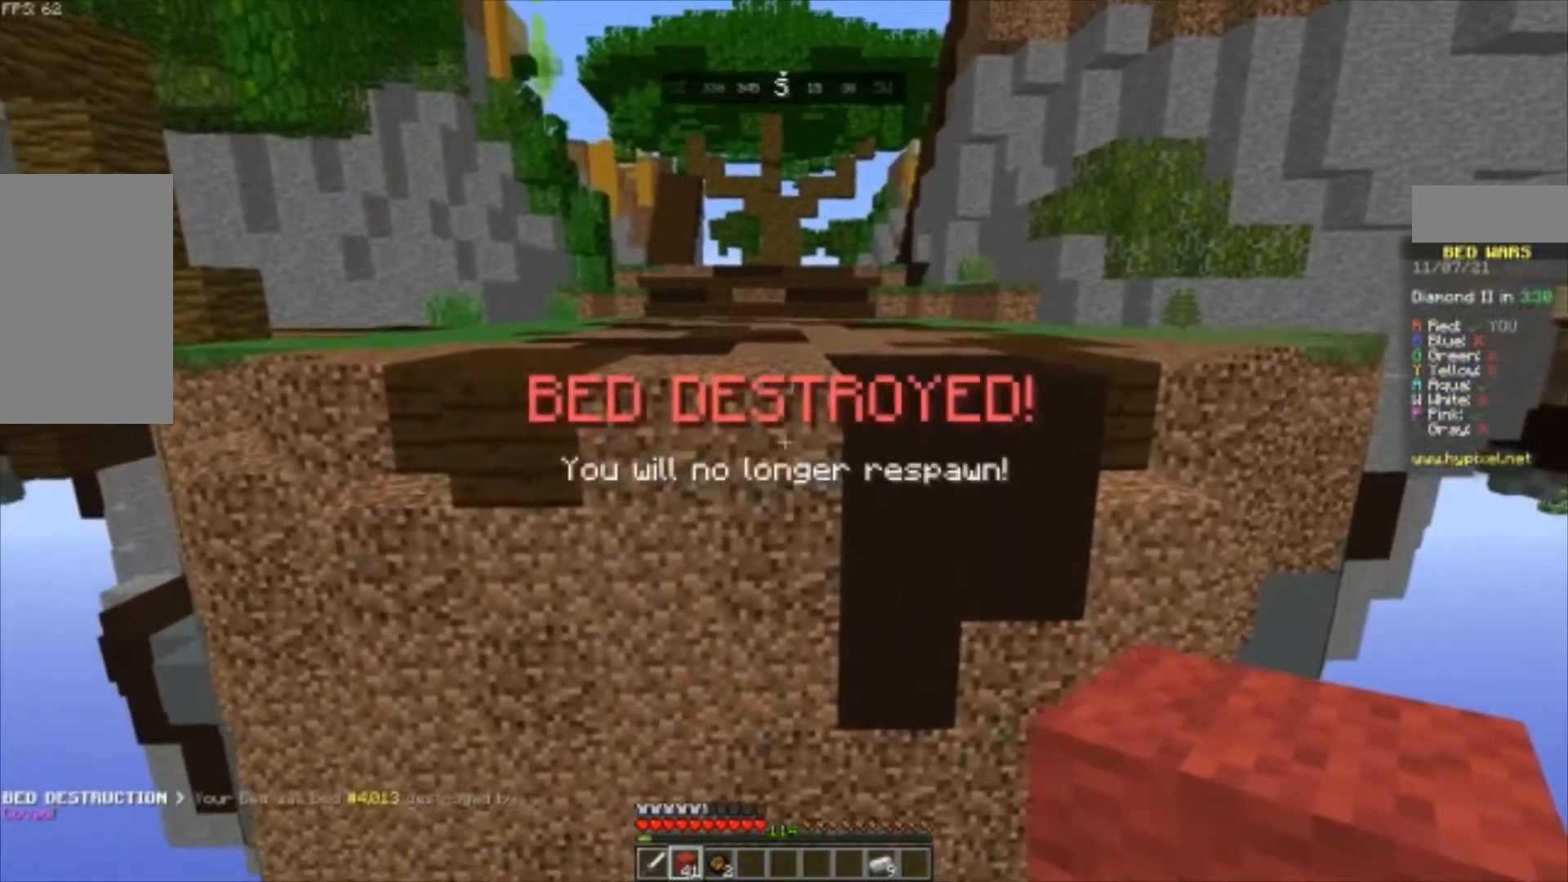
{"keys": ["s"], "mouse": [], "events": [[133, "mouse_right", "down"], [200, "mouse_right", "up"], [267, "mouse_right", "down"], [333, "mouse_right", "up"], [400, "mouse_right", "down"], [400, "w", "up"], [500, "mouse_right", "up"], [500, "s", "down"]]}